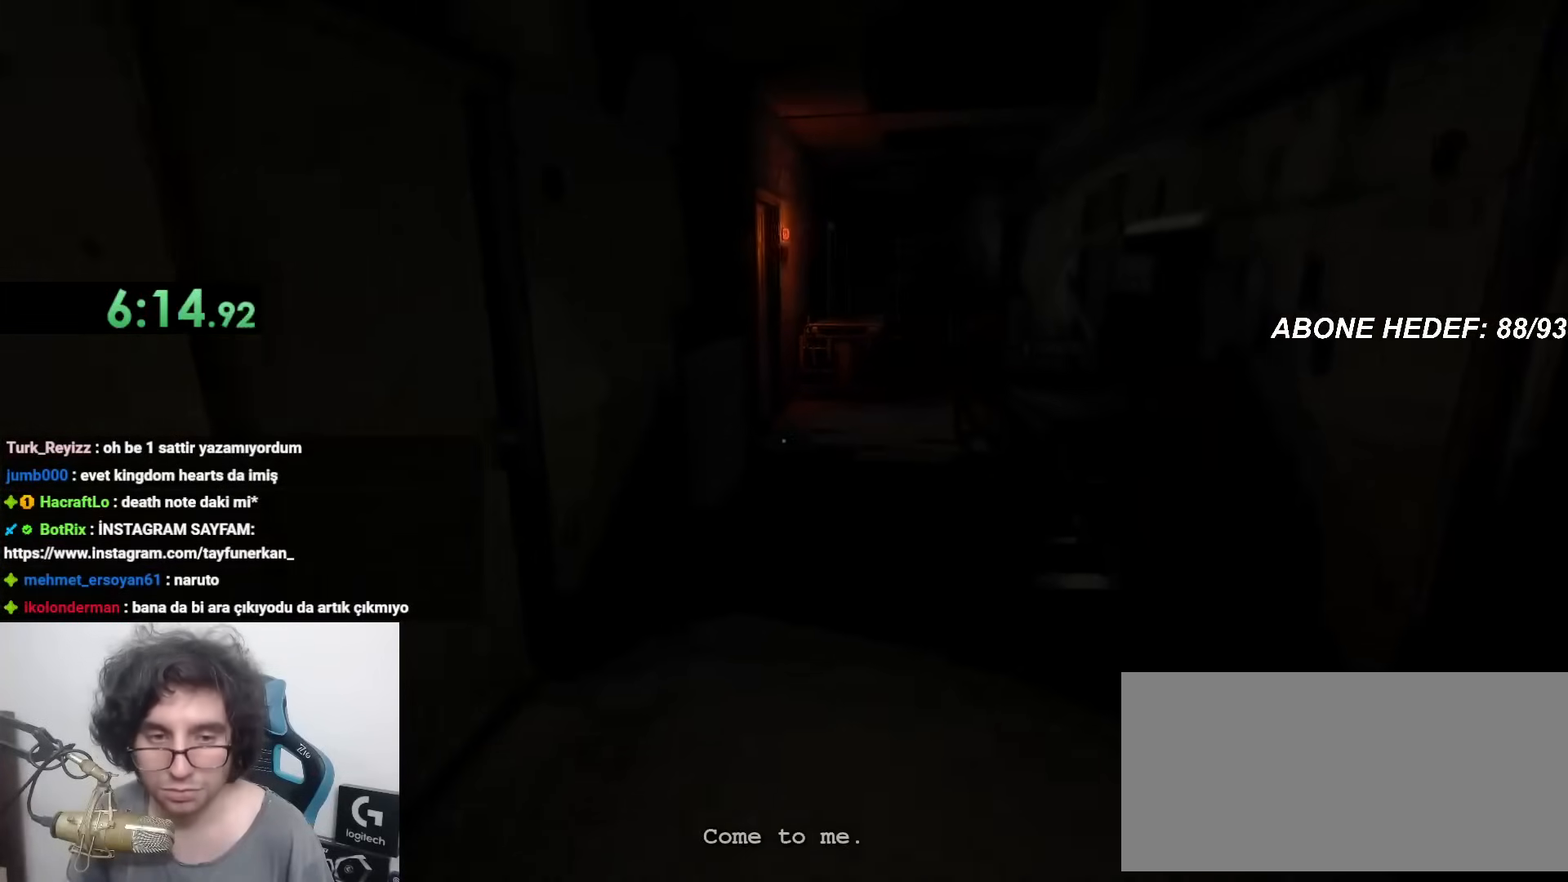
Gameplay with keyboard and mouse; each line is a JSON object with the keys and mouse buttons held at the frame after it. "events" lists presses ("down") and releases ("up") of "a", "c", "d", "f", "r", "s", "shift", "space", "w", "mouse_left" and "mouse_right" between this image and that frame as [ms after this image, input, new state], when the widget could be followed in between. "mouse_left", "mouse_right" = the "left", "right" buttons of the "mouse" list. No other keys are recorded. Mouse movement is not recorded.
{"keys": ["shift", "w"], "mouse": [], "events": []}
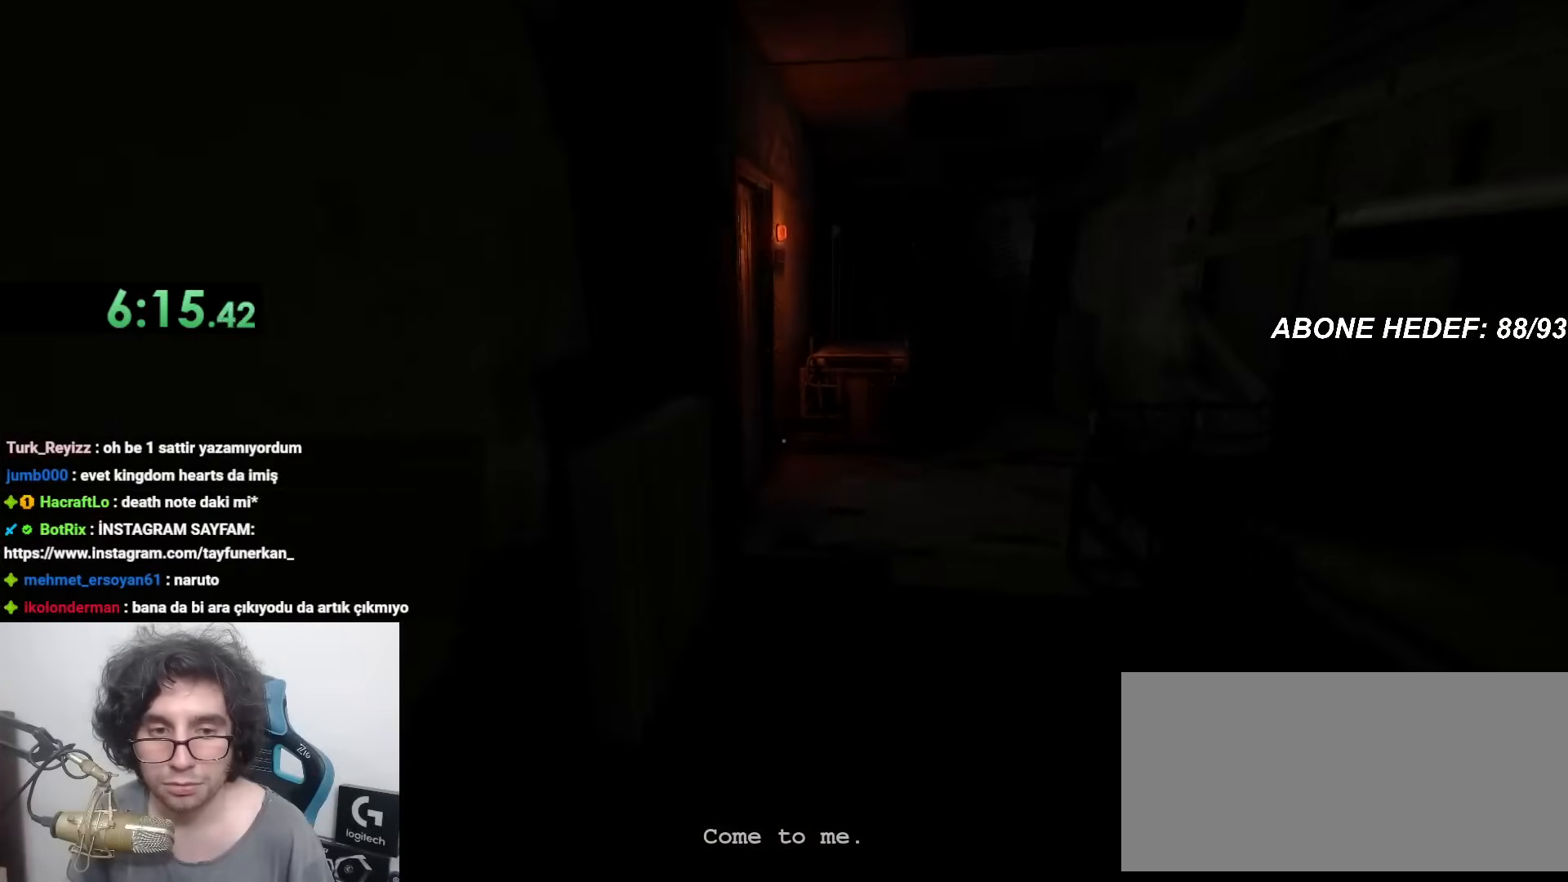
{"keys": ["shift", "w"], "mouse": [], "events": []}
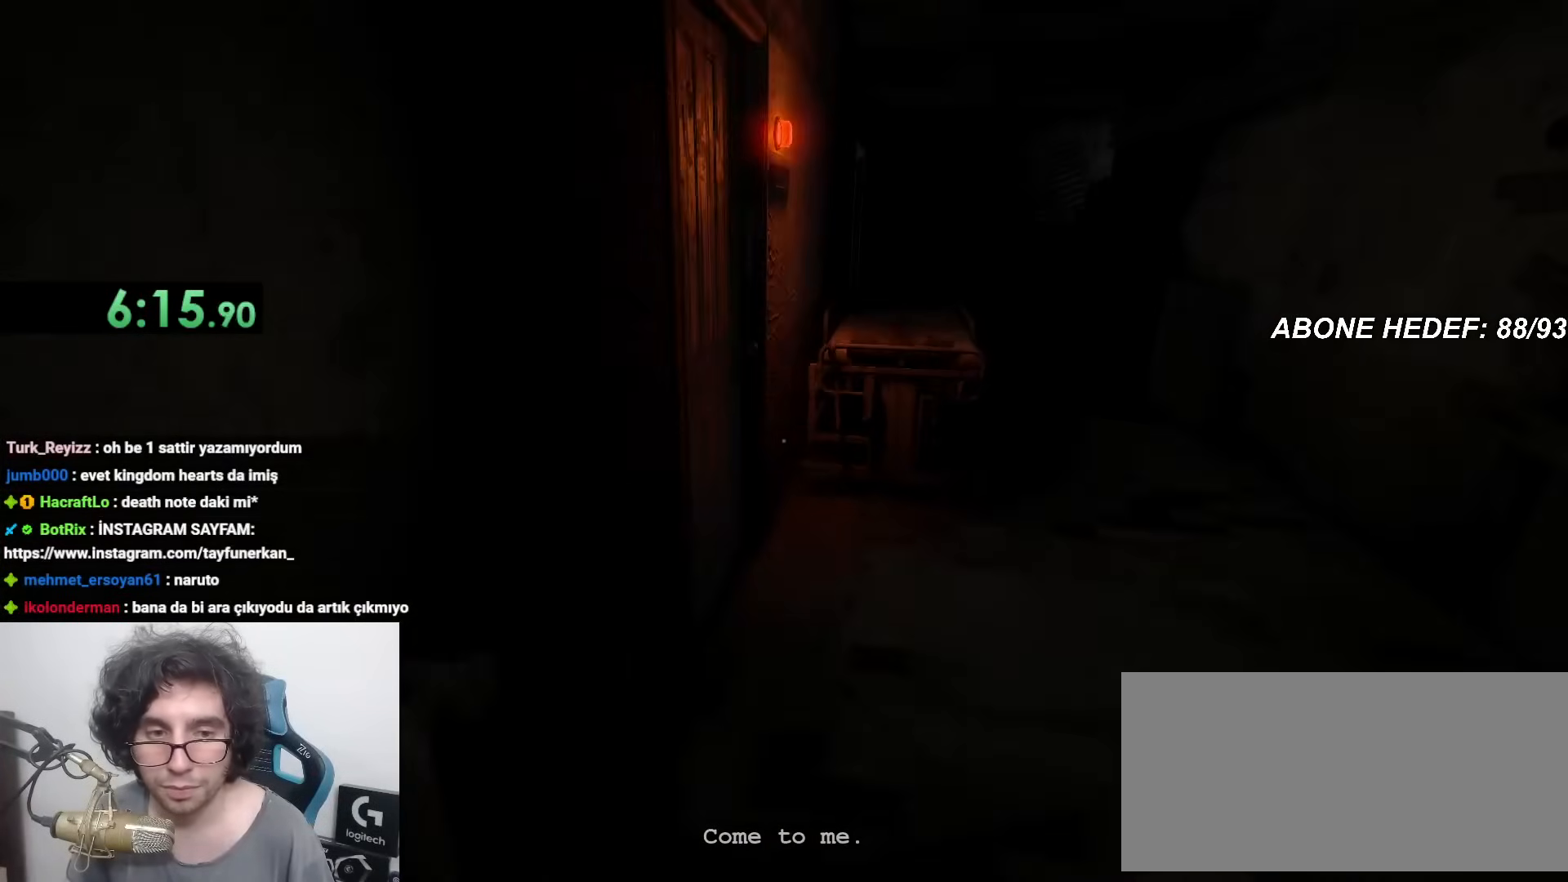
{"keys": ["shift", "w"], "mouse": ["left"], "events": [[367, "mouse_left", "down"]]}
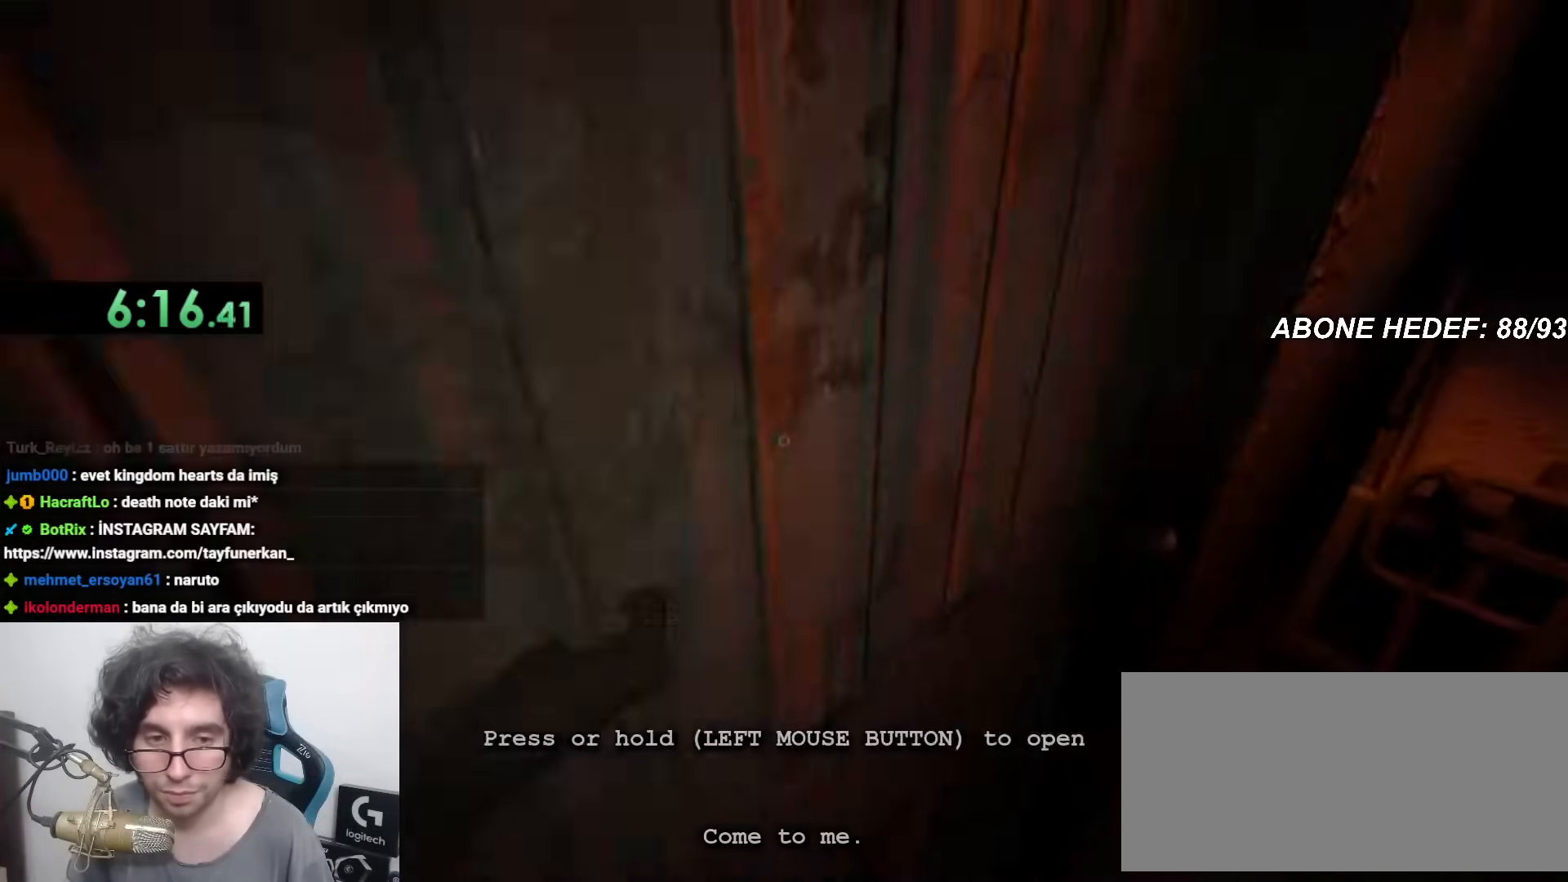
{"keys": ["shift", "w"], "mouse": [], "events": [[200, "mouse_left", "up"]]}
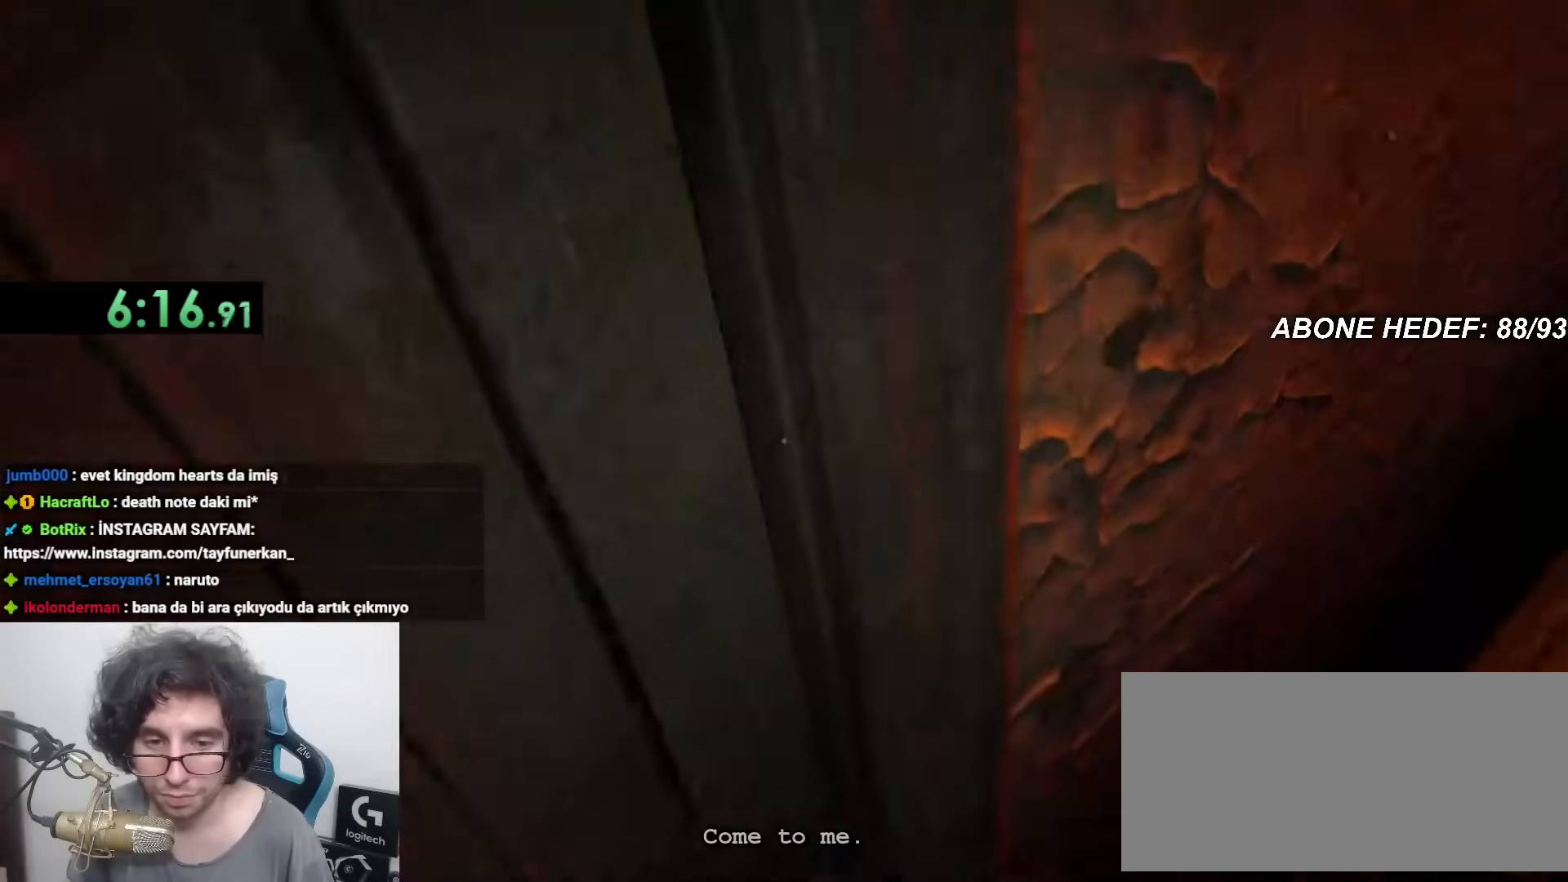
{"keys": ["shift", "w"], "mouse": [], "events": [[33, "mouse_right", "down"], [83, "mouse_right", "up"]]}
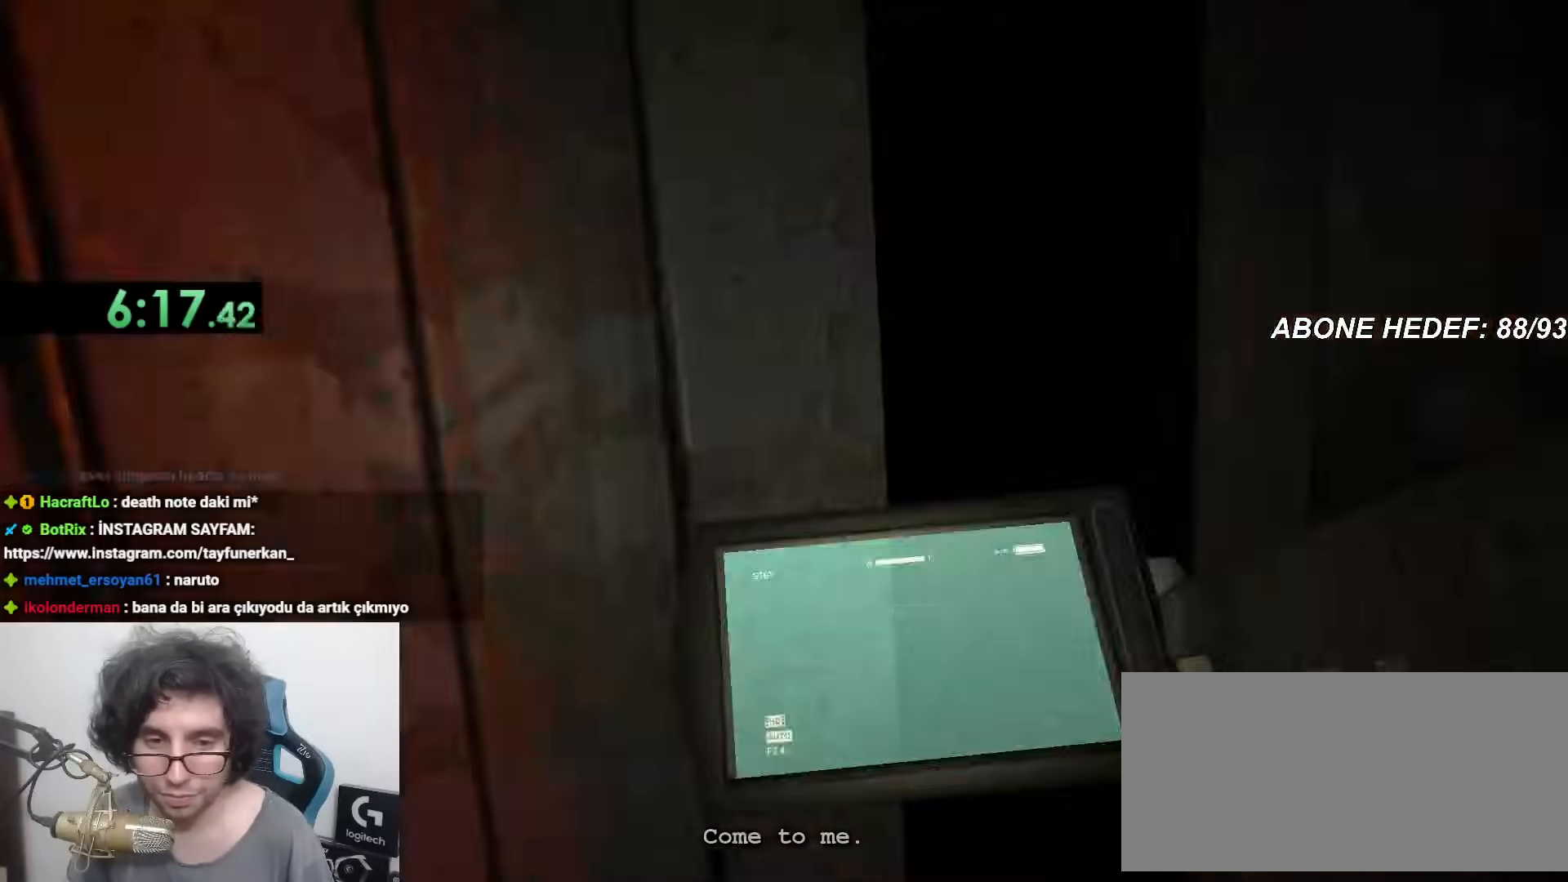
{"keys": ["shift", "w"], "mouse": [], "events": []}
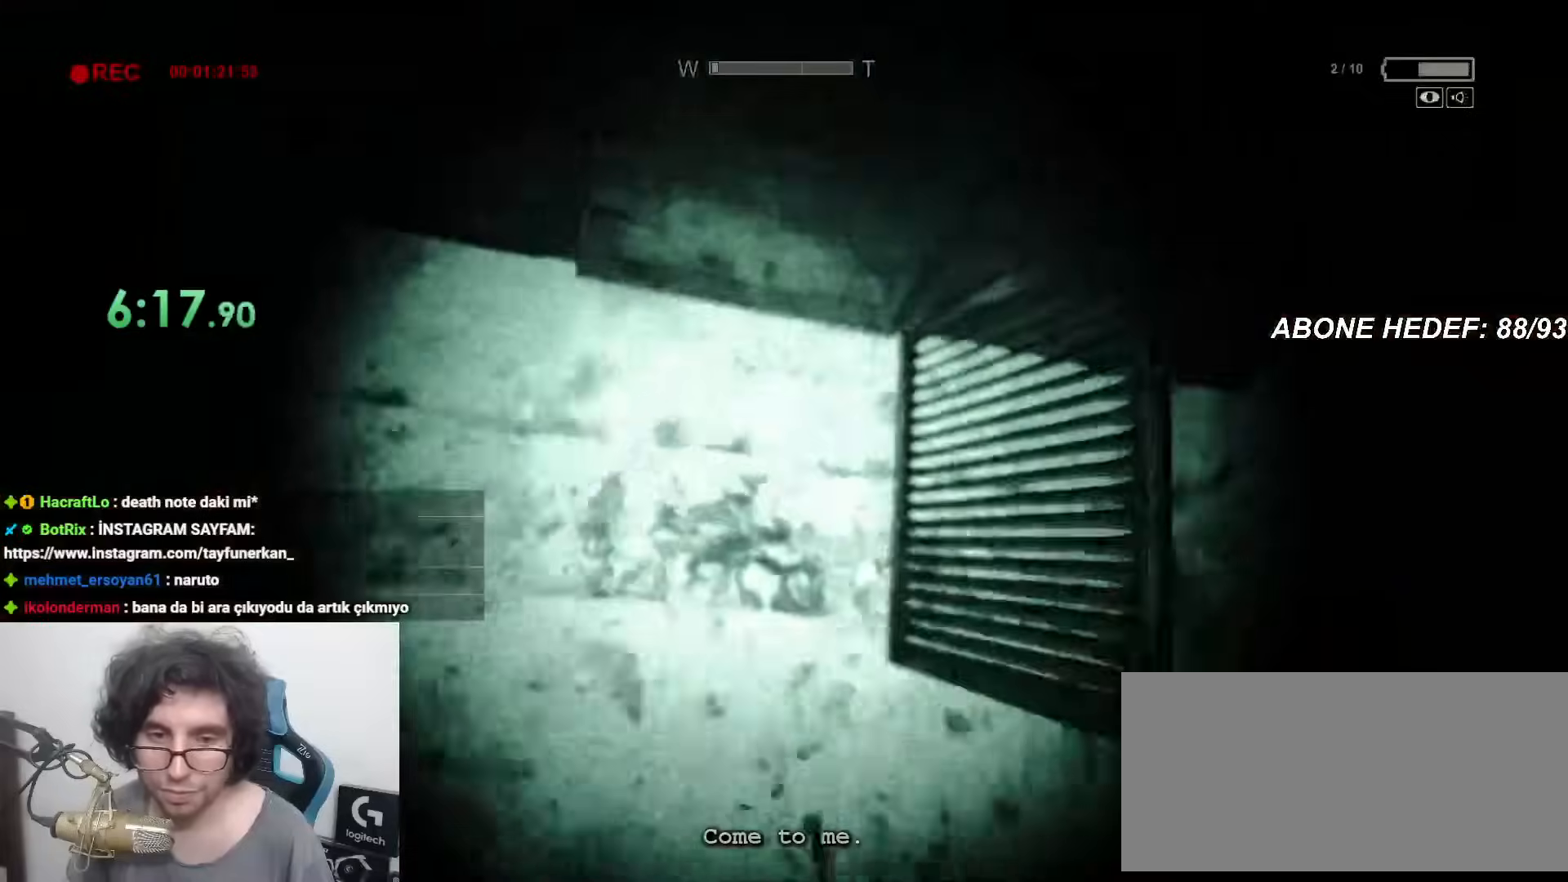
{"keys": ["shift", "space", "w"], "mouse": [], "events": [[200, "space", "down"], [250, "space", "up"], [350, "space", "down"]]}
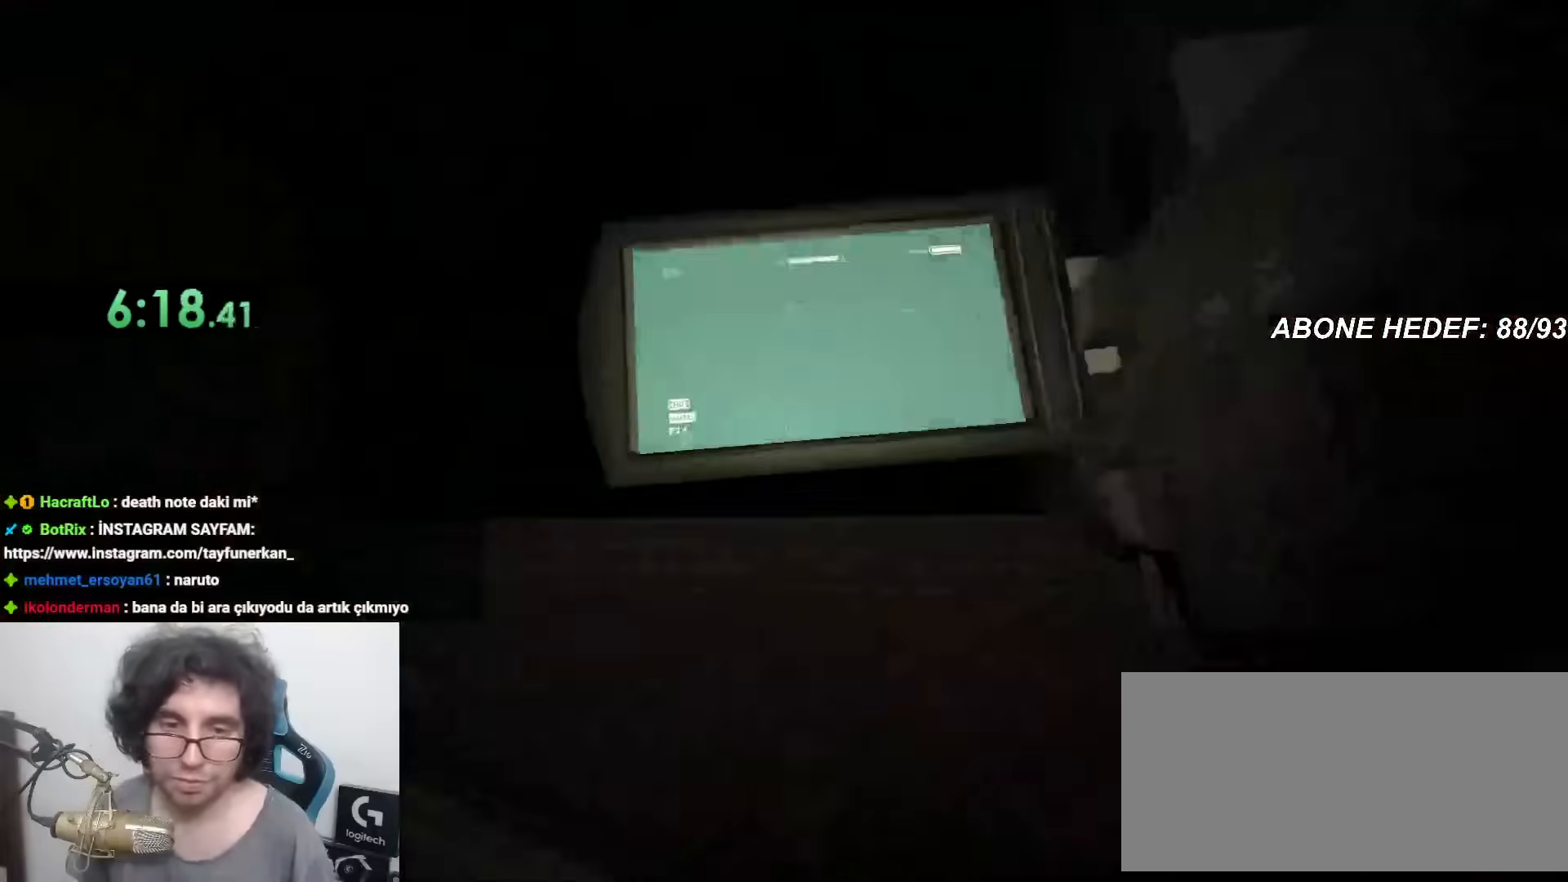
{"keys": ["shift", "w"], "mouse": [], "events": [[83, "space", "up"], [133, "space", "down"], [267, "space", "up"], [317, "space", "down"], [350, "space", "up"]]}
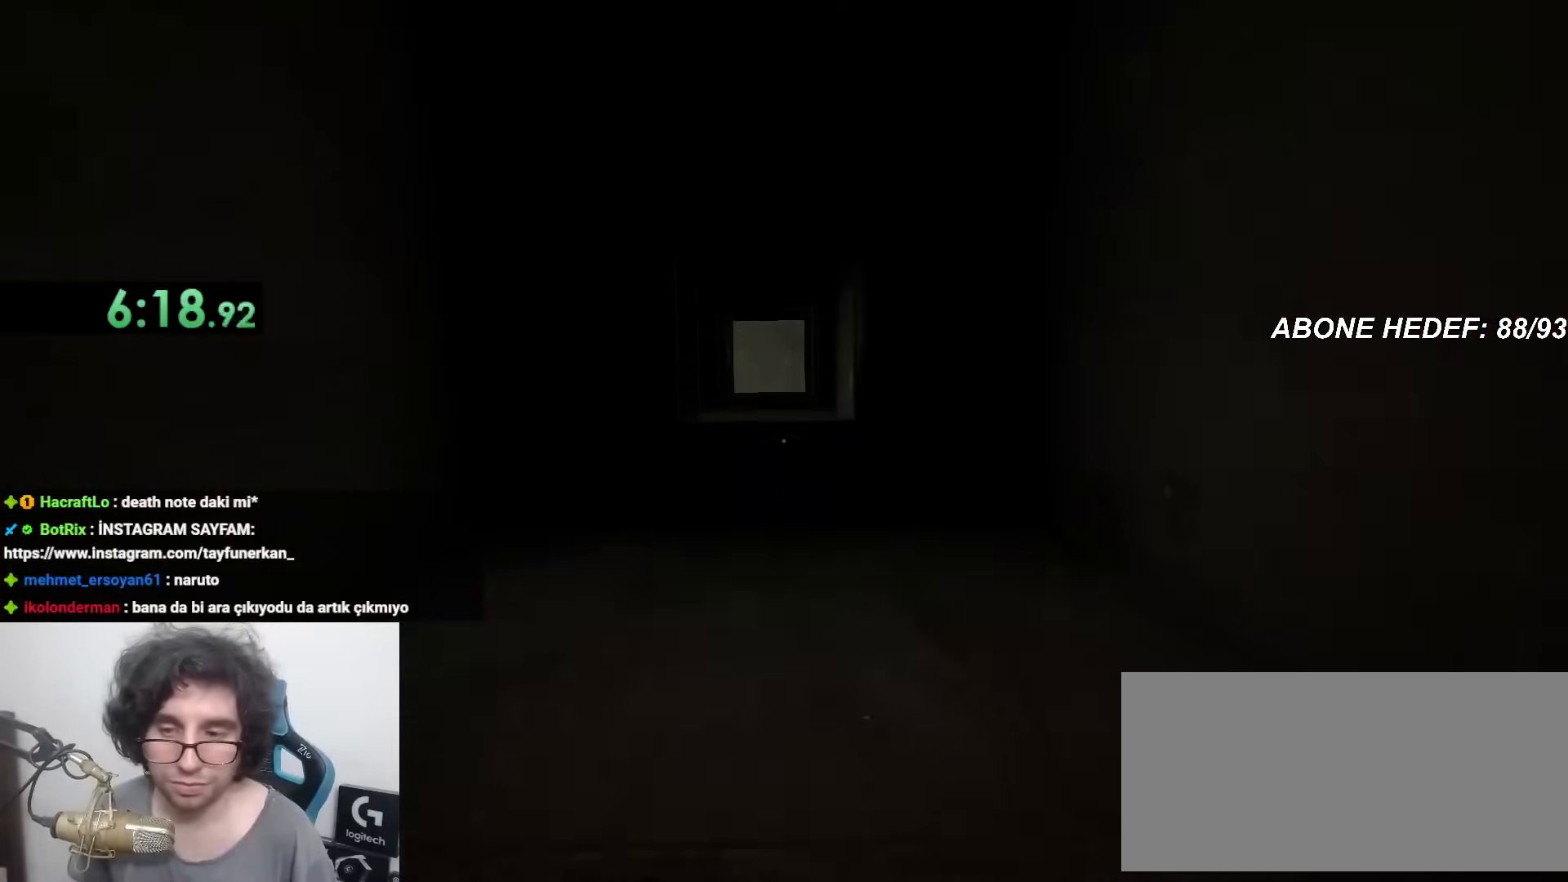
{"keys": ["shift", "w"], "mouse": [], "events": [[233, "mouse_right", "down"], [283, "mouse_right", "up"]]}
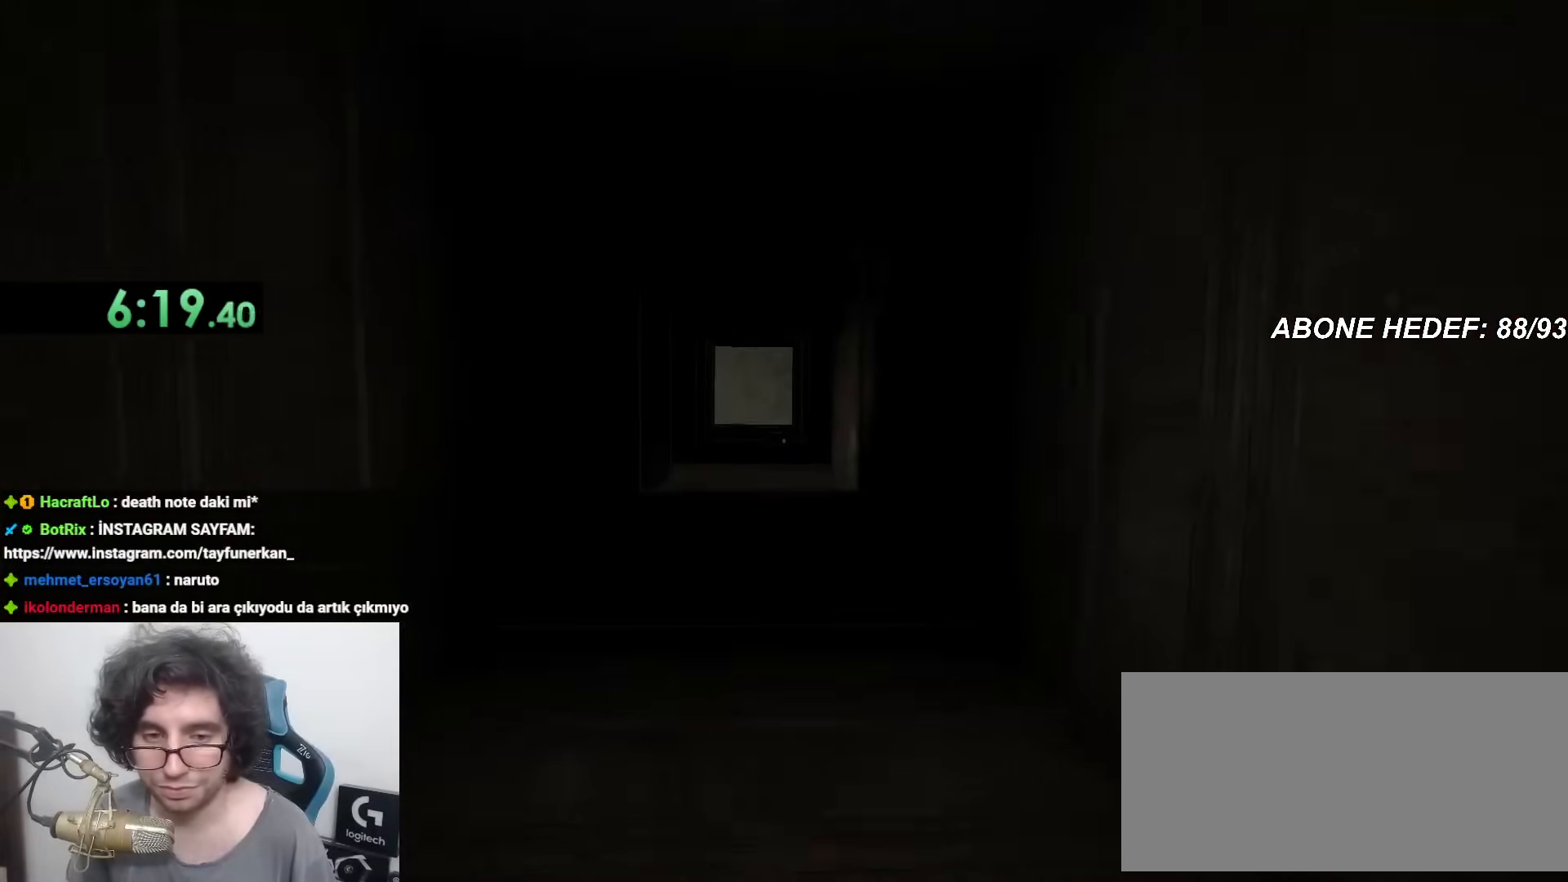
{"keys": ["shift", "w"], "mouse": [], "events": []}
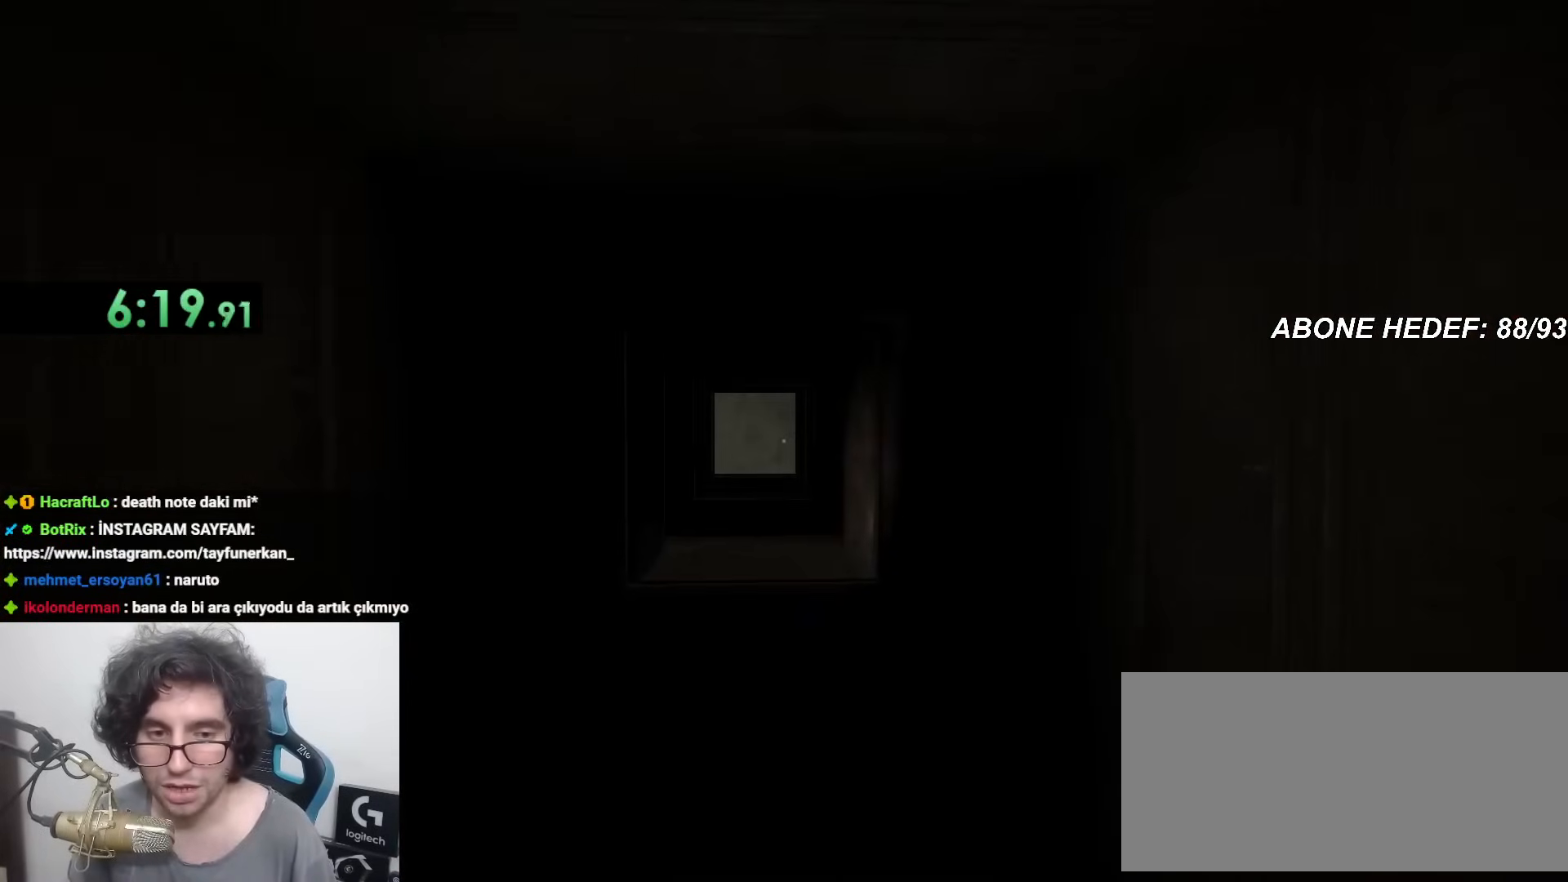
{"keys": ["shift", "w"], "mouse": [], "events": []}
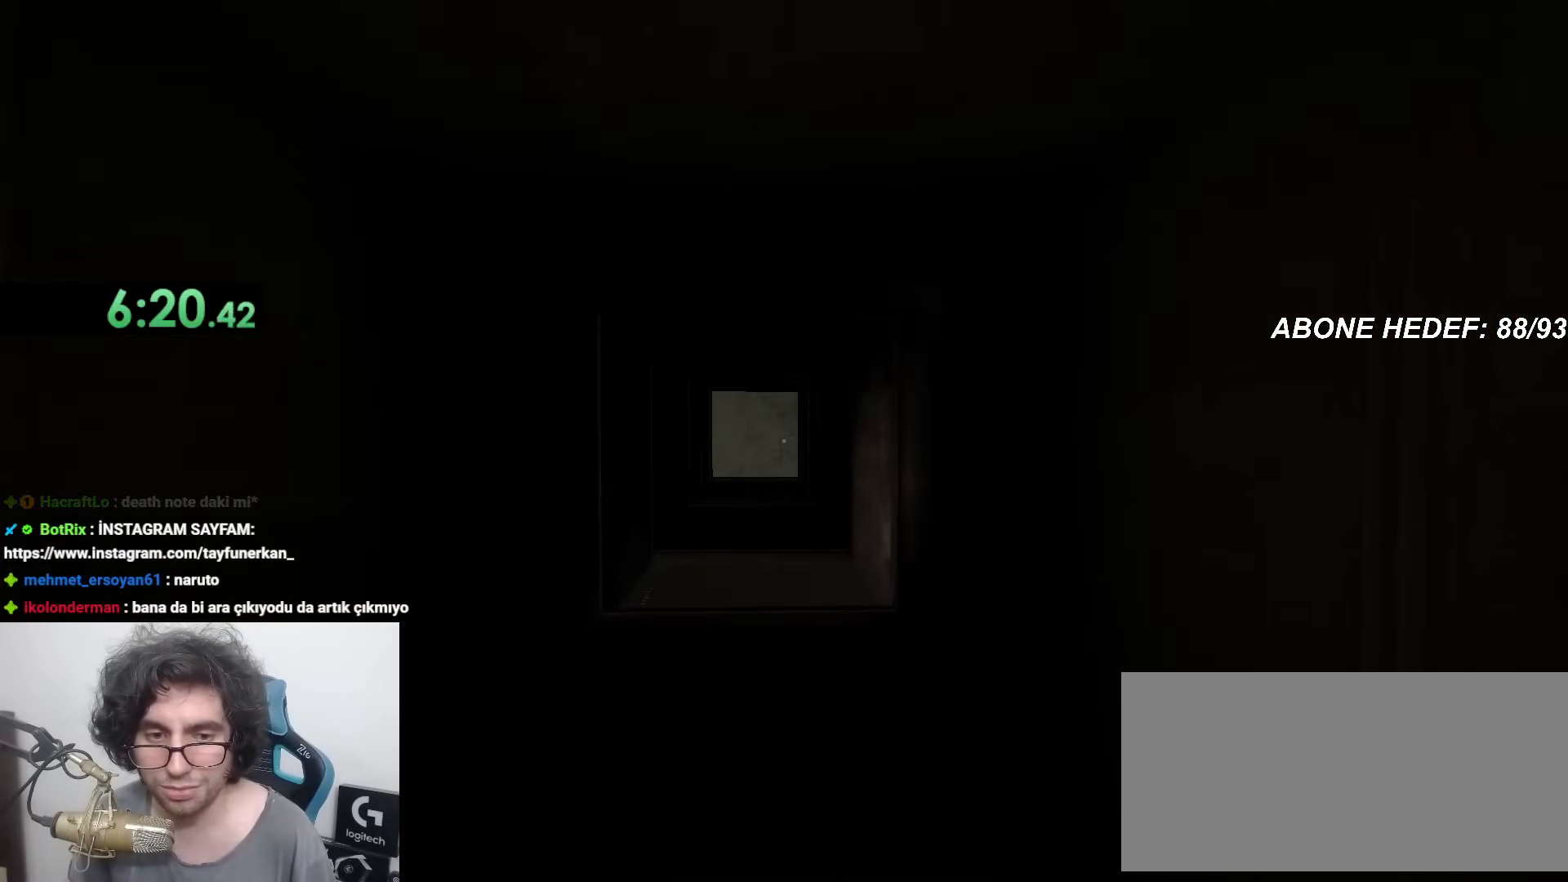
{"keys": ["shift", "w"], "mouse": [], "events": []}
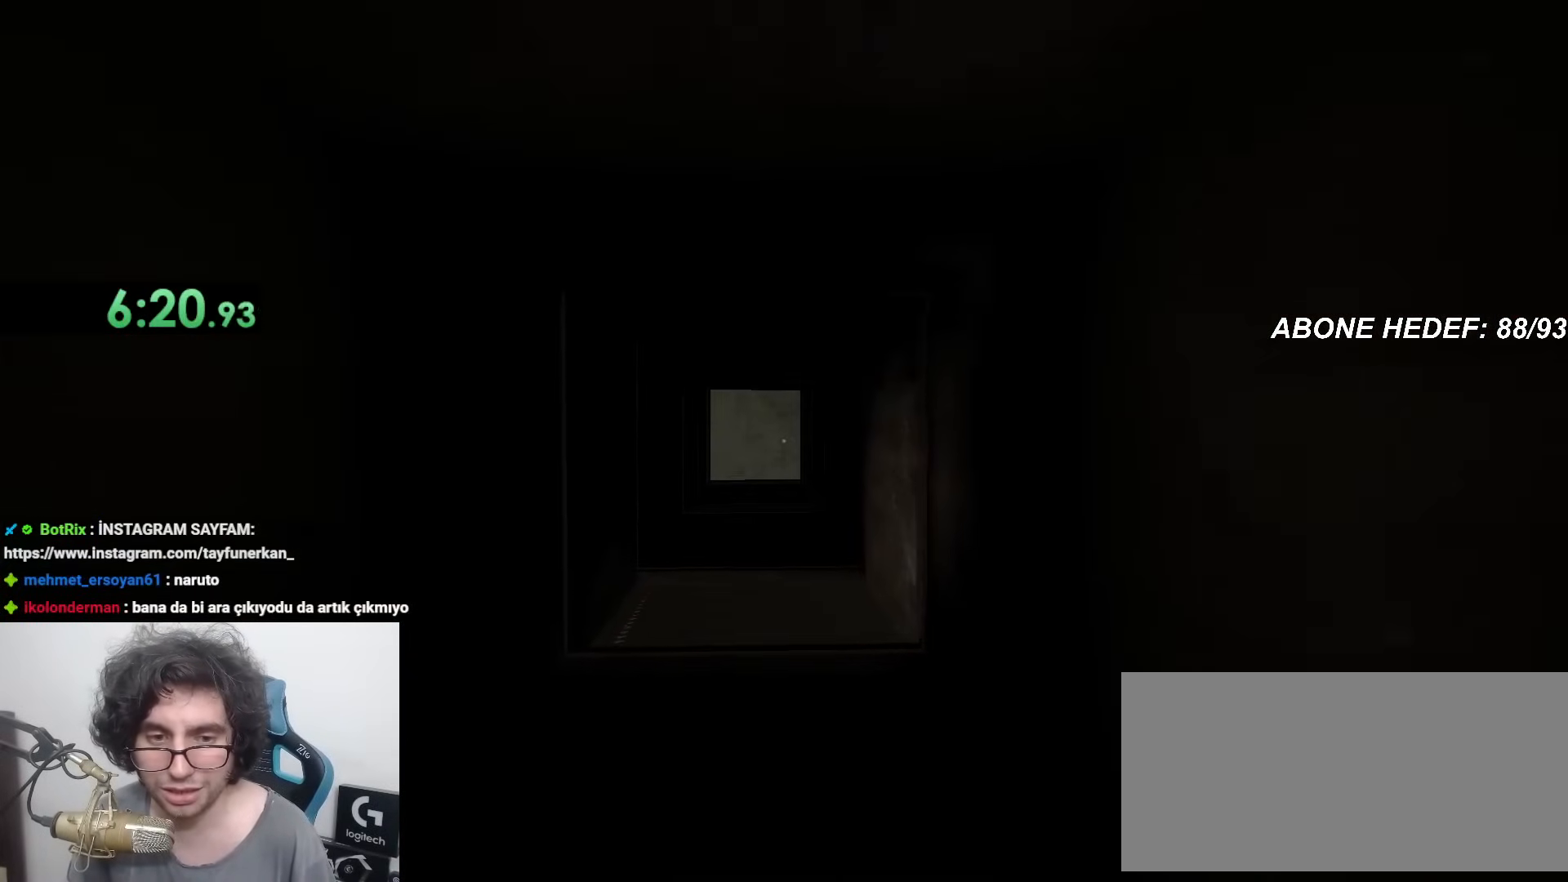
{"keys": ["shift", "w"], "mouse": [], "events": []}
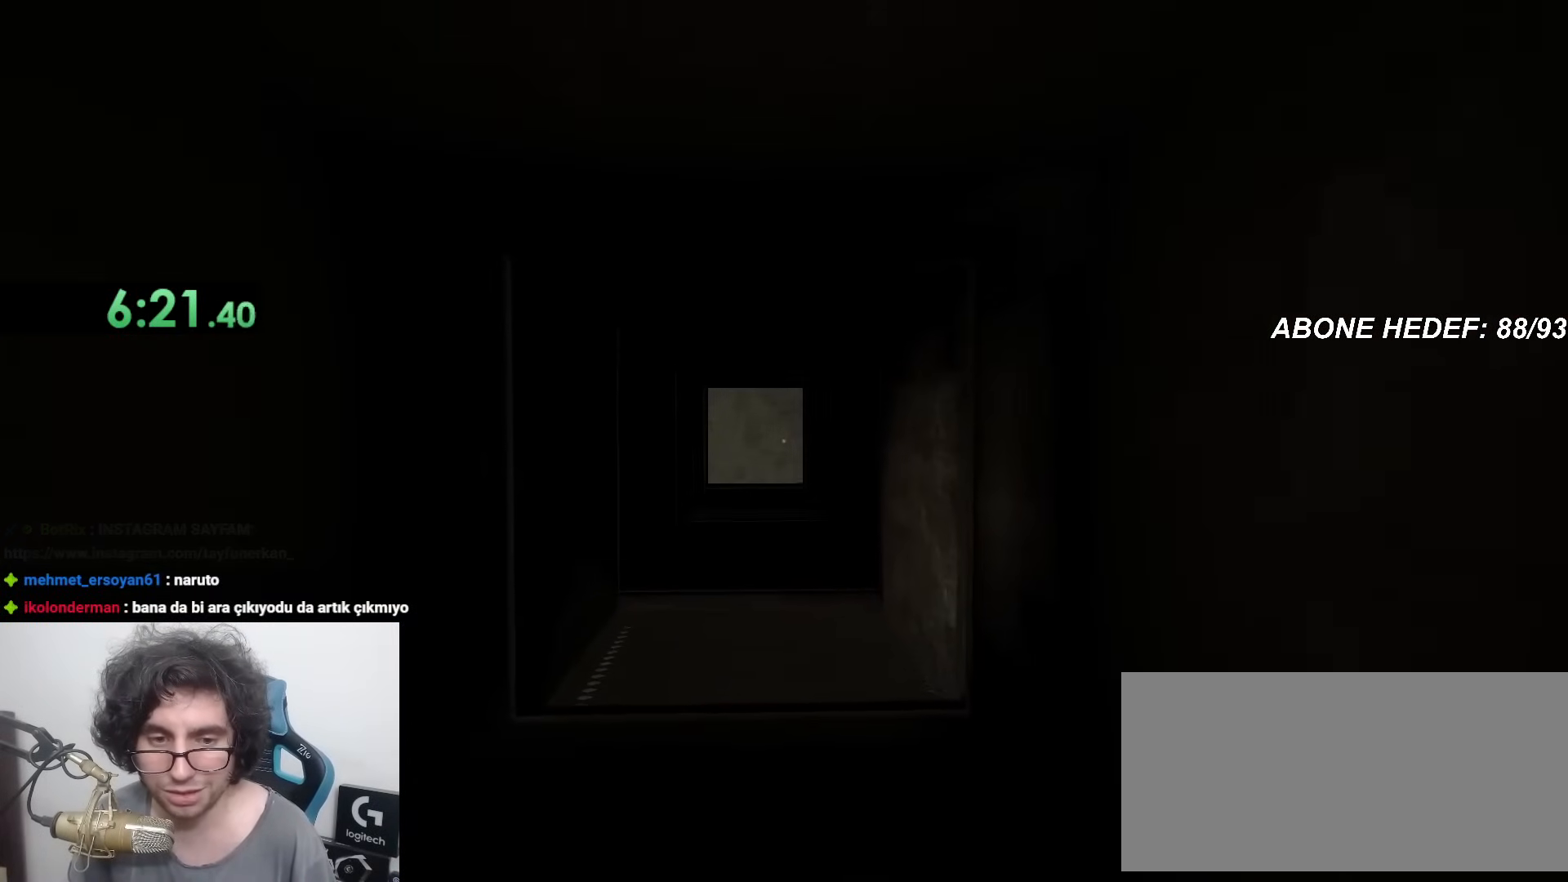
{"keys": ["shift", "w"], "mouse": [], "events": []}
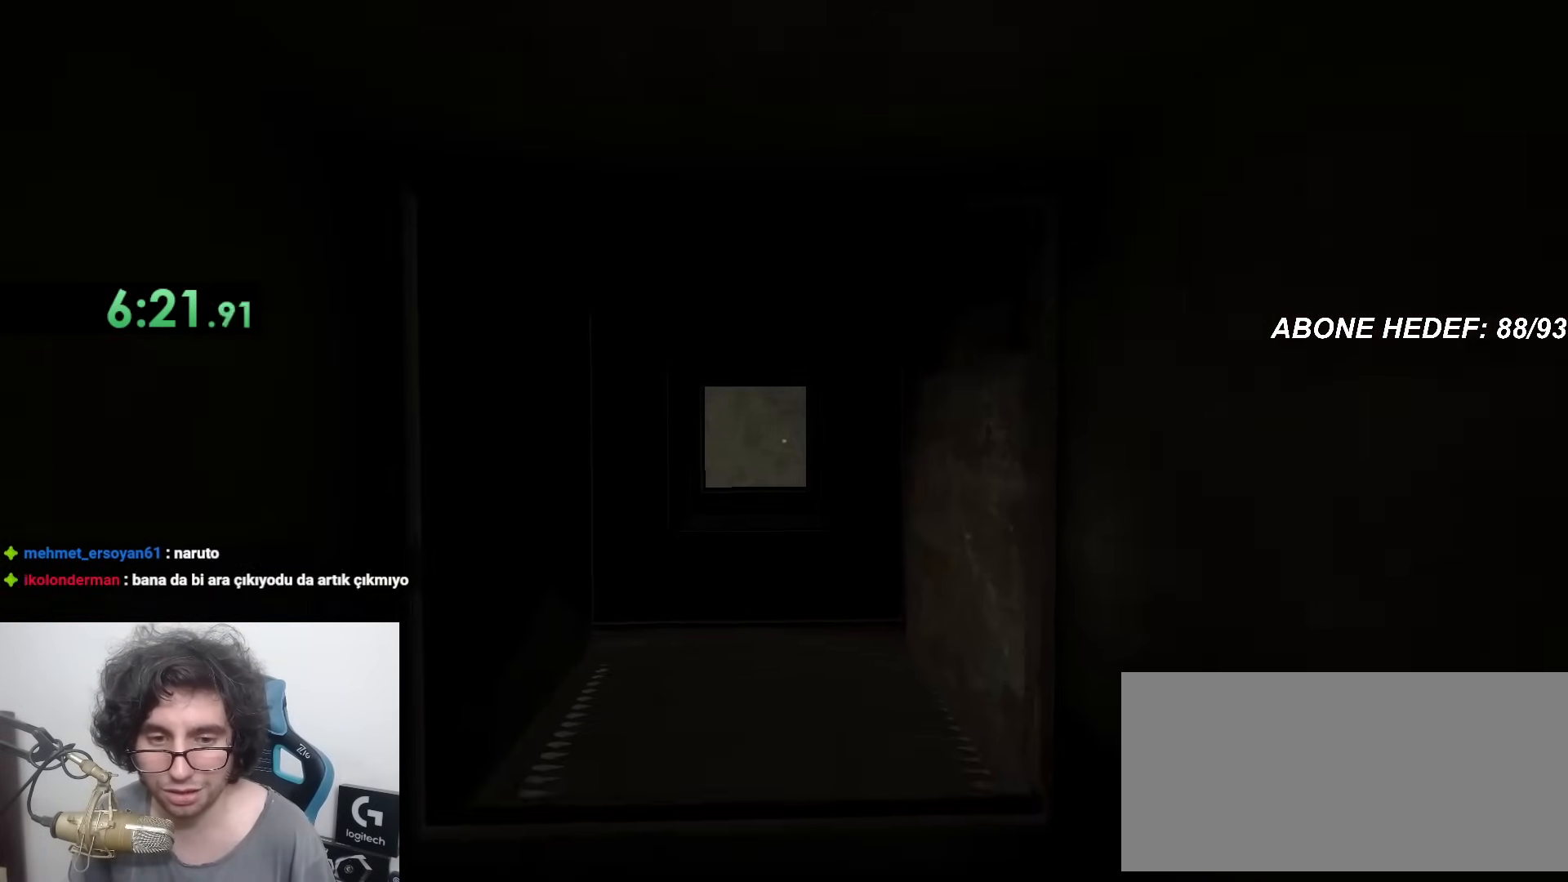
{"keys": ["shift", "w"], "mouse": [], "events": []}
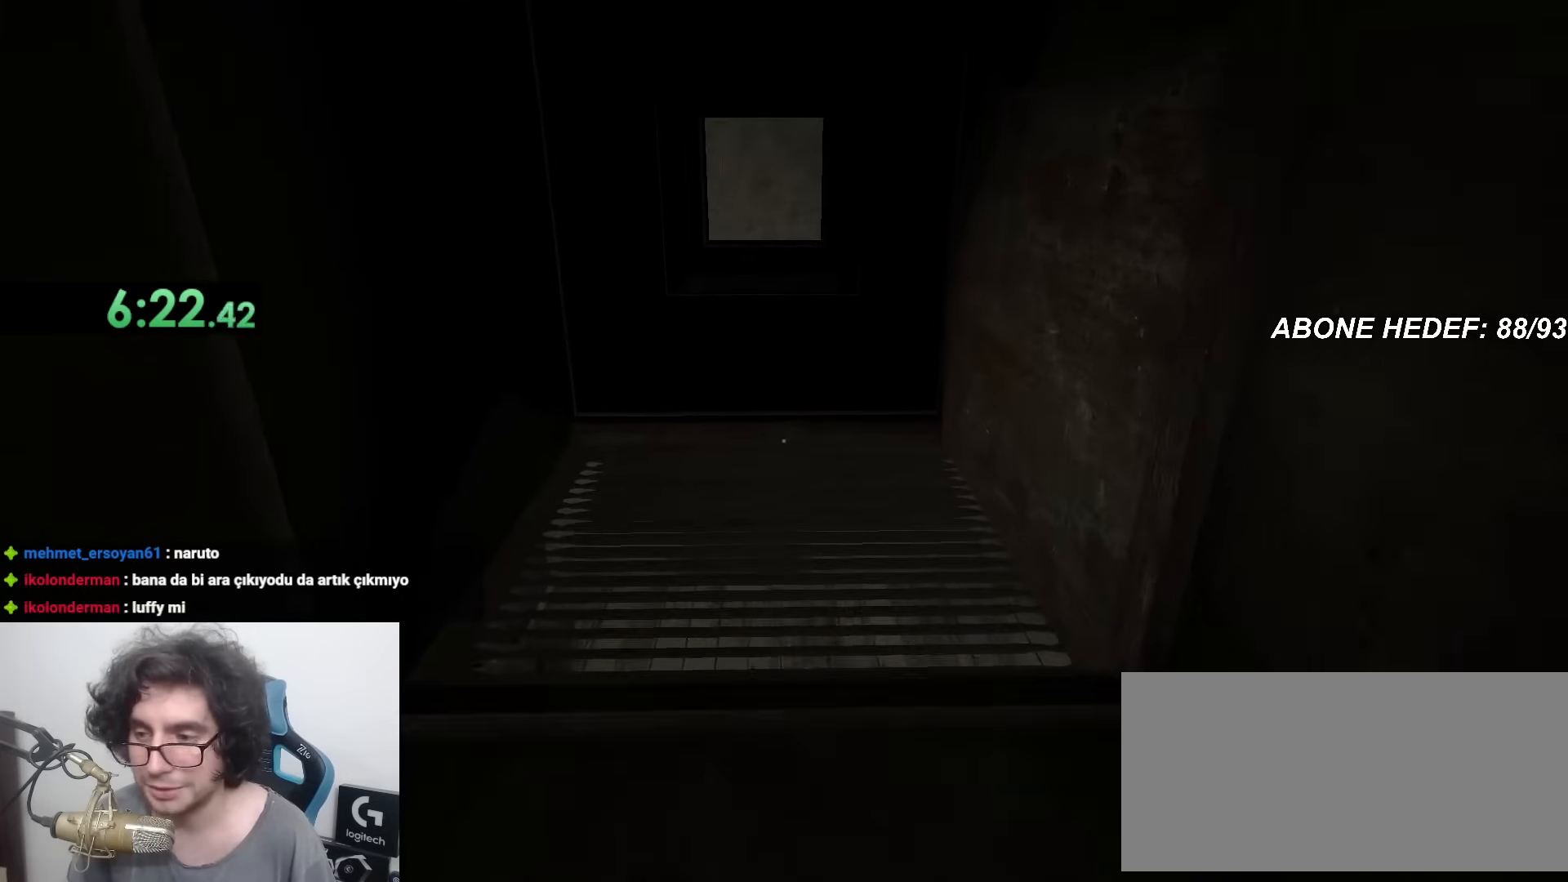
{"keys": ["shift", "w"], "mouse": [], "events": []}
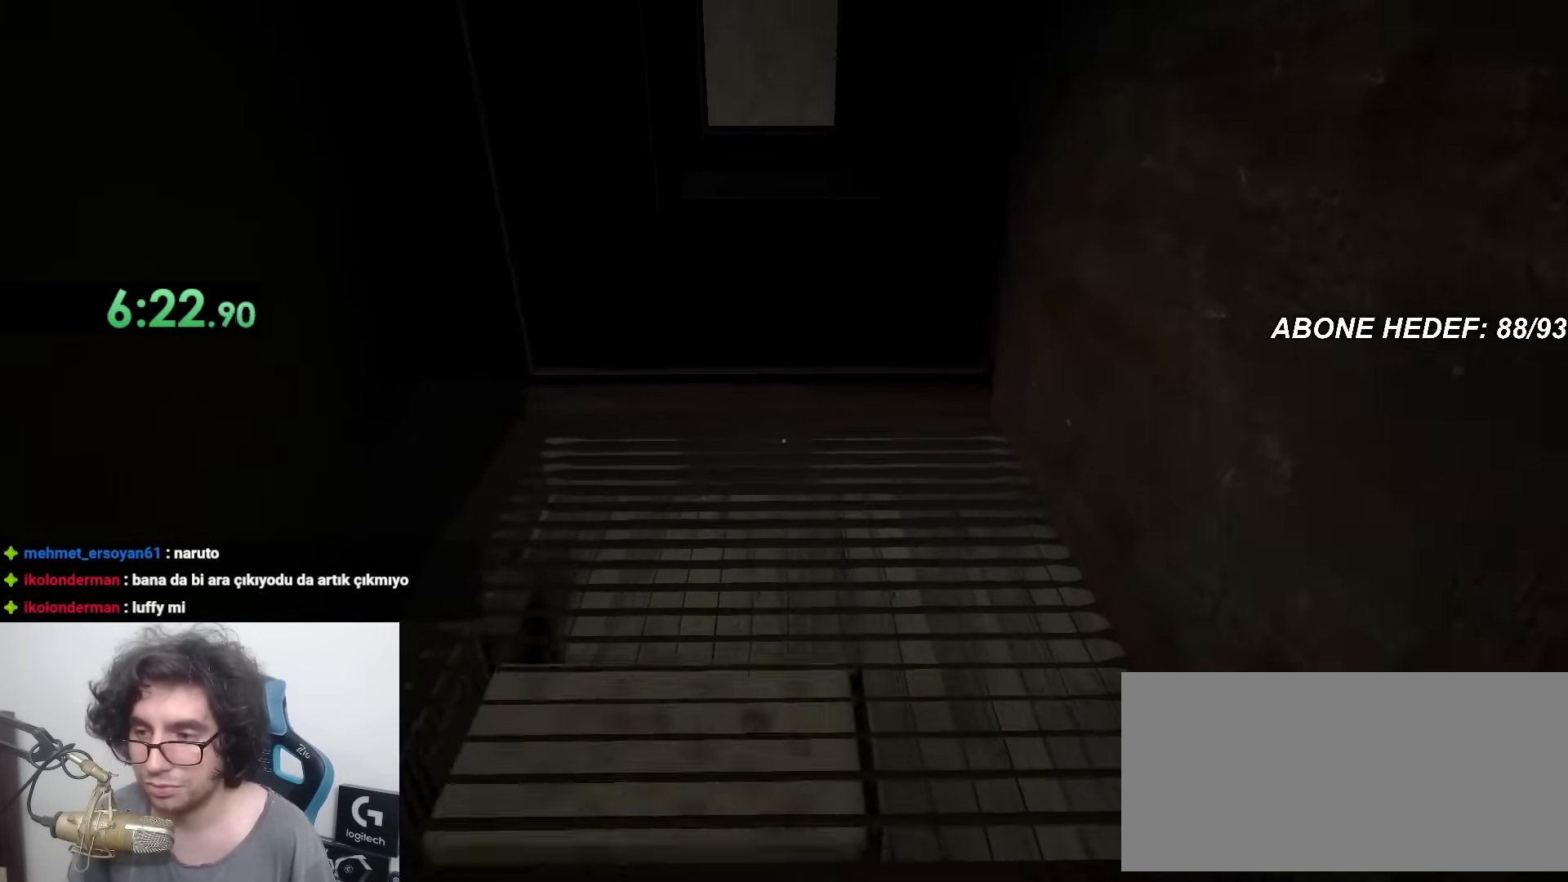
{"keys": ["shift", "w"], "mouse": [], "events": []}
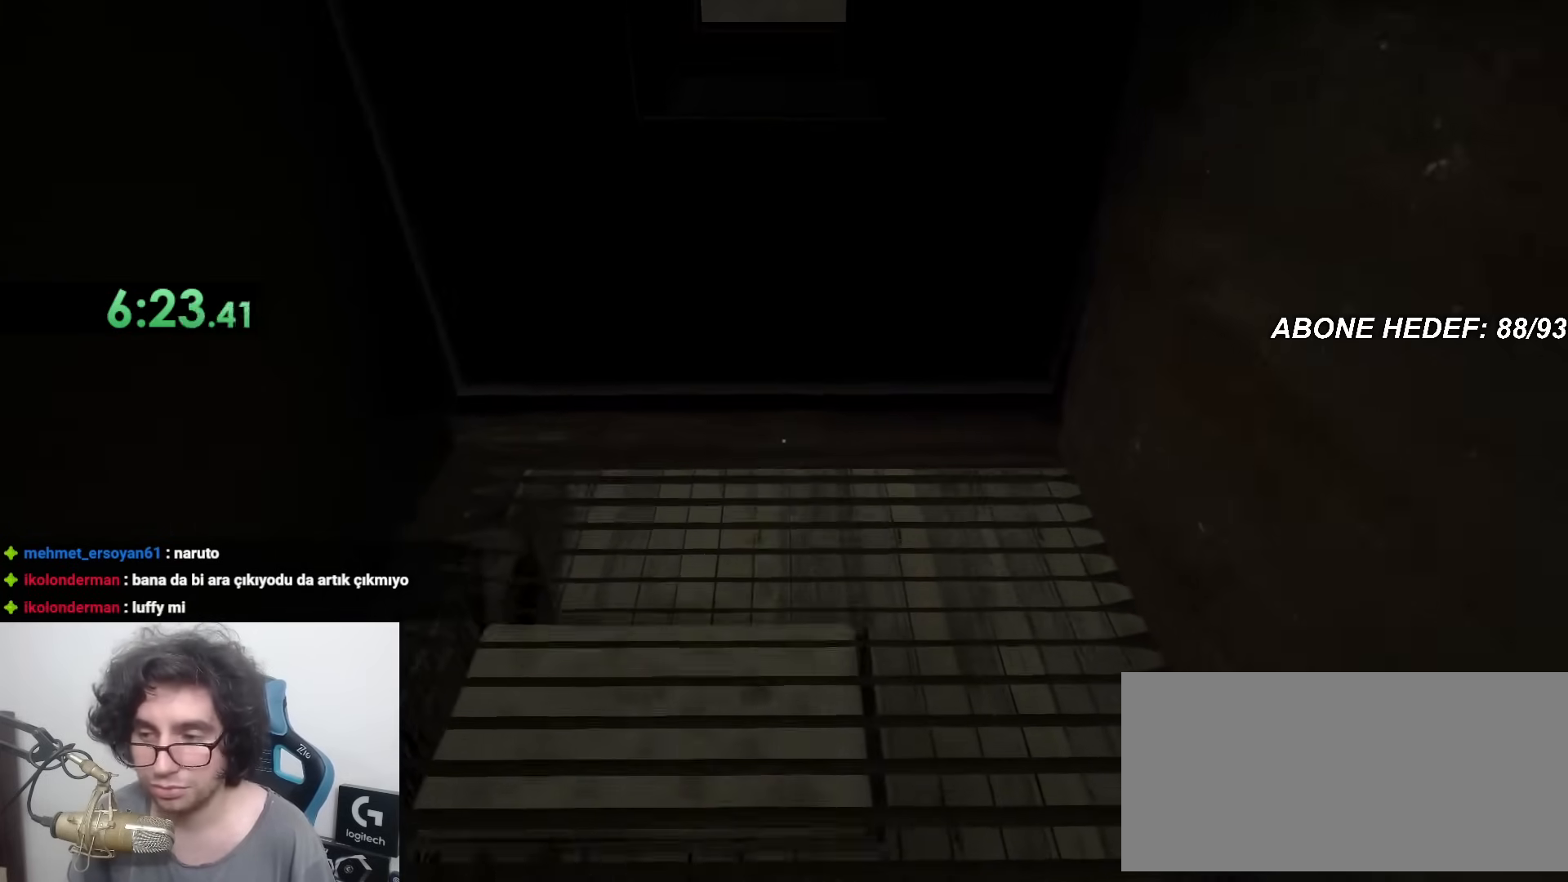
{"keys": ["shift", "w"], "mouse": [], "events": []}
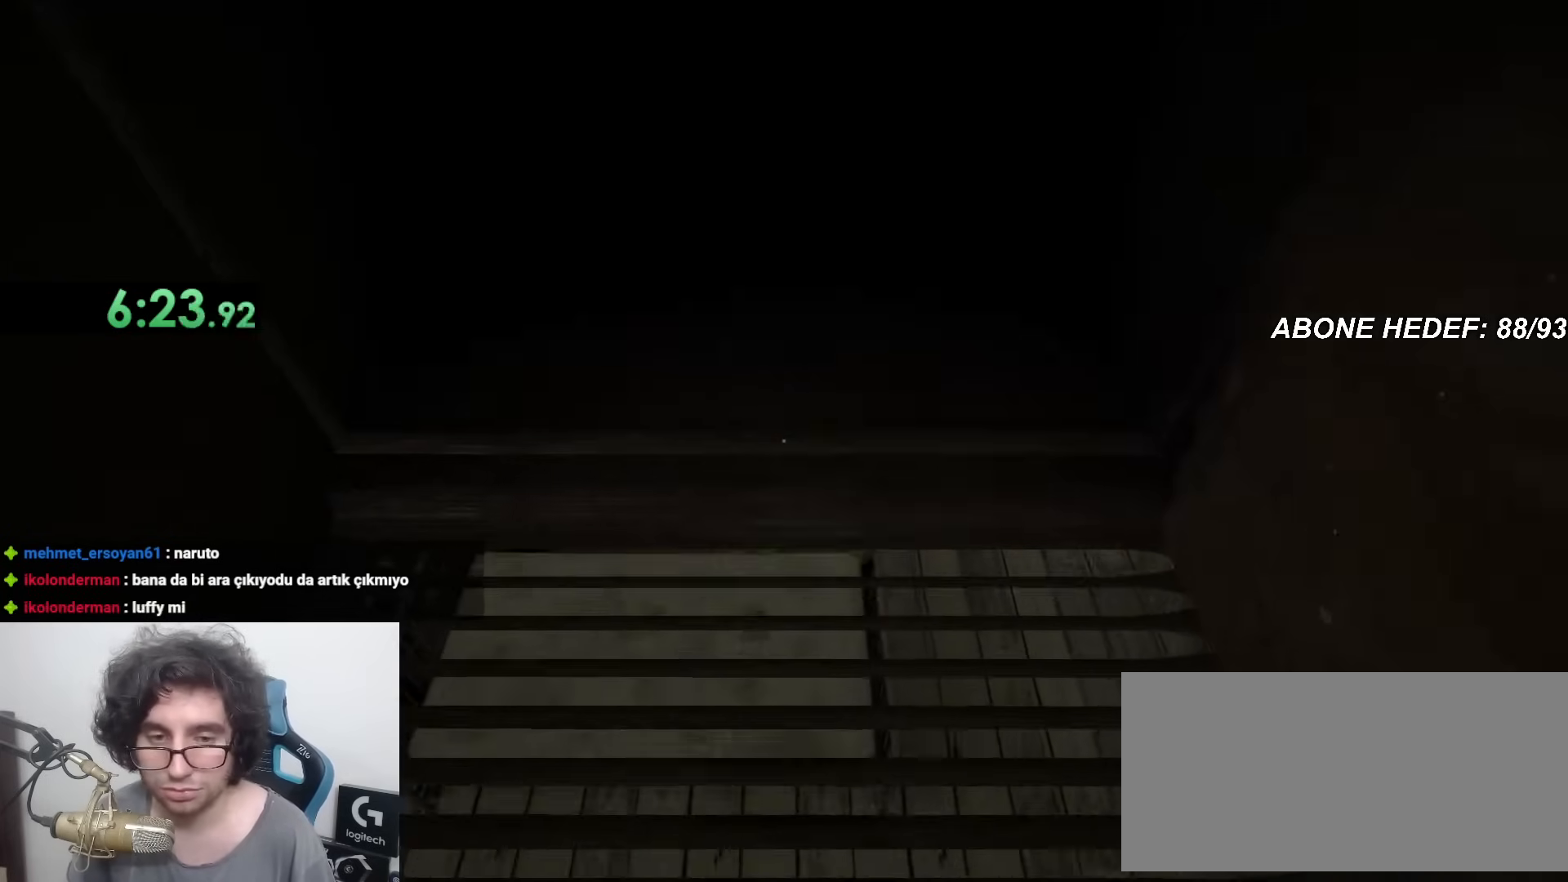
{"keys": ["shift", "w"], "mouse": [], "events": []}
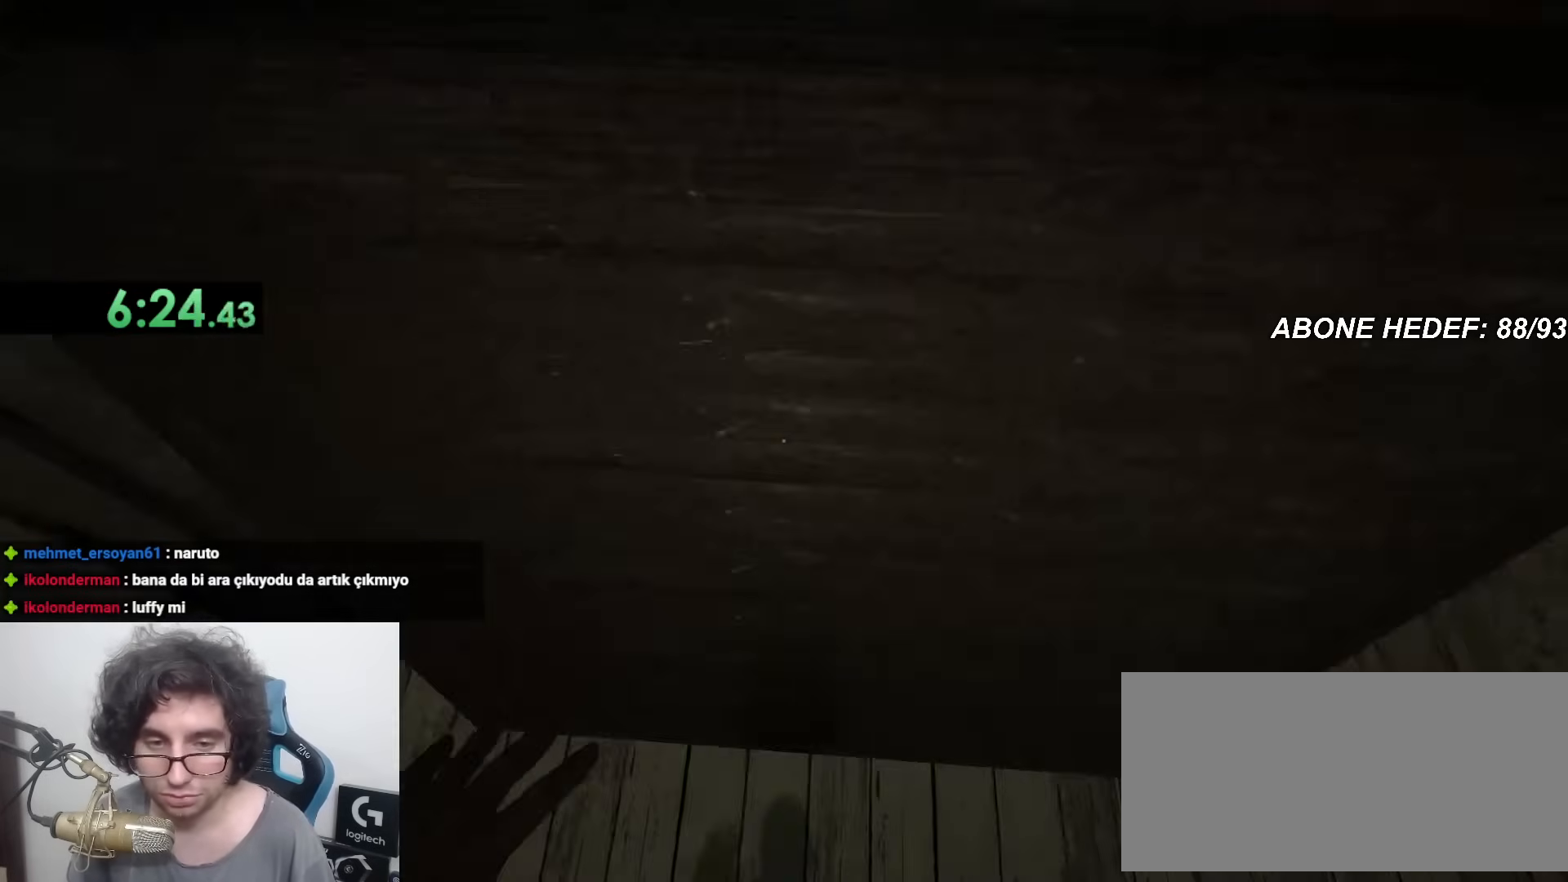
{"keys": ["shift", "space", "w"], "mouse": [], "events": [[267, "space", "down"], [350, "space", "up"], [400, "space", "down"], [450, "space", "up"], [500, "space", "down"]]}
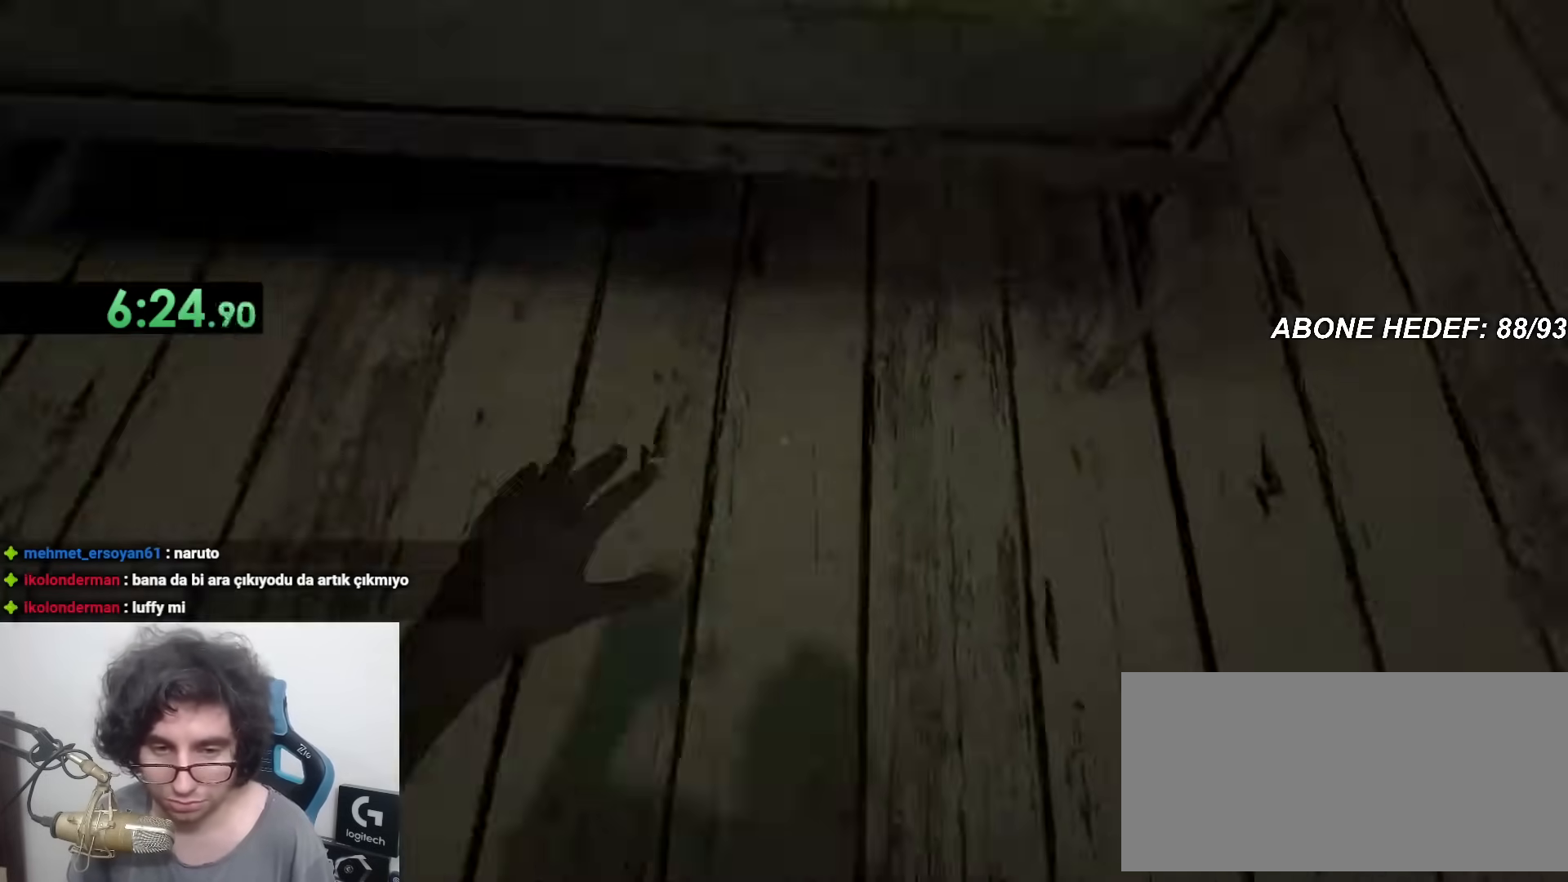
{"keys": ["shift", "w"], "mouse": [], "events": [[183, "space", "up"]]}
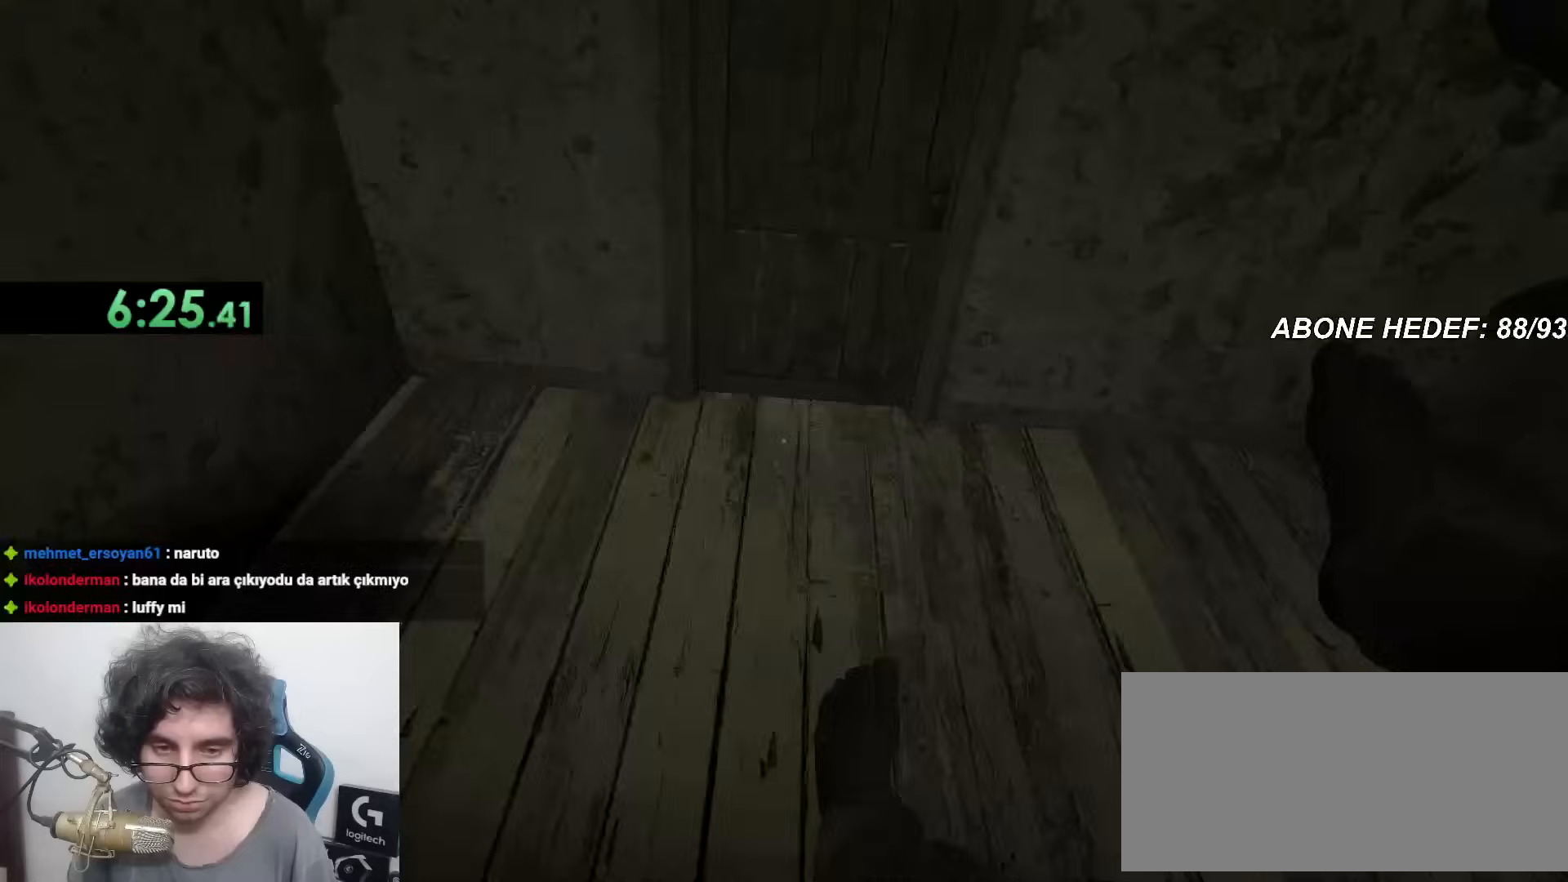
{"keys": ["shift", "w"], "mouse": [], "events": []}
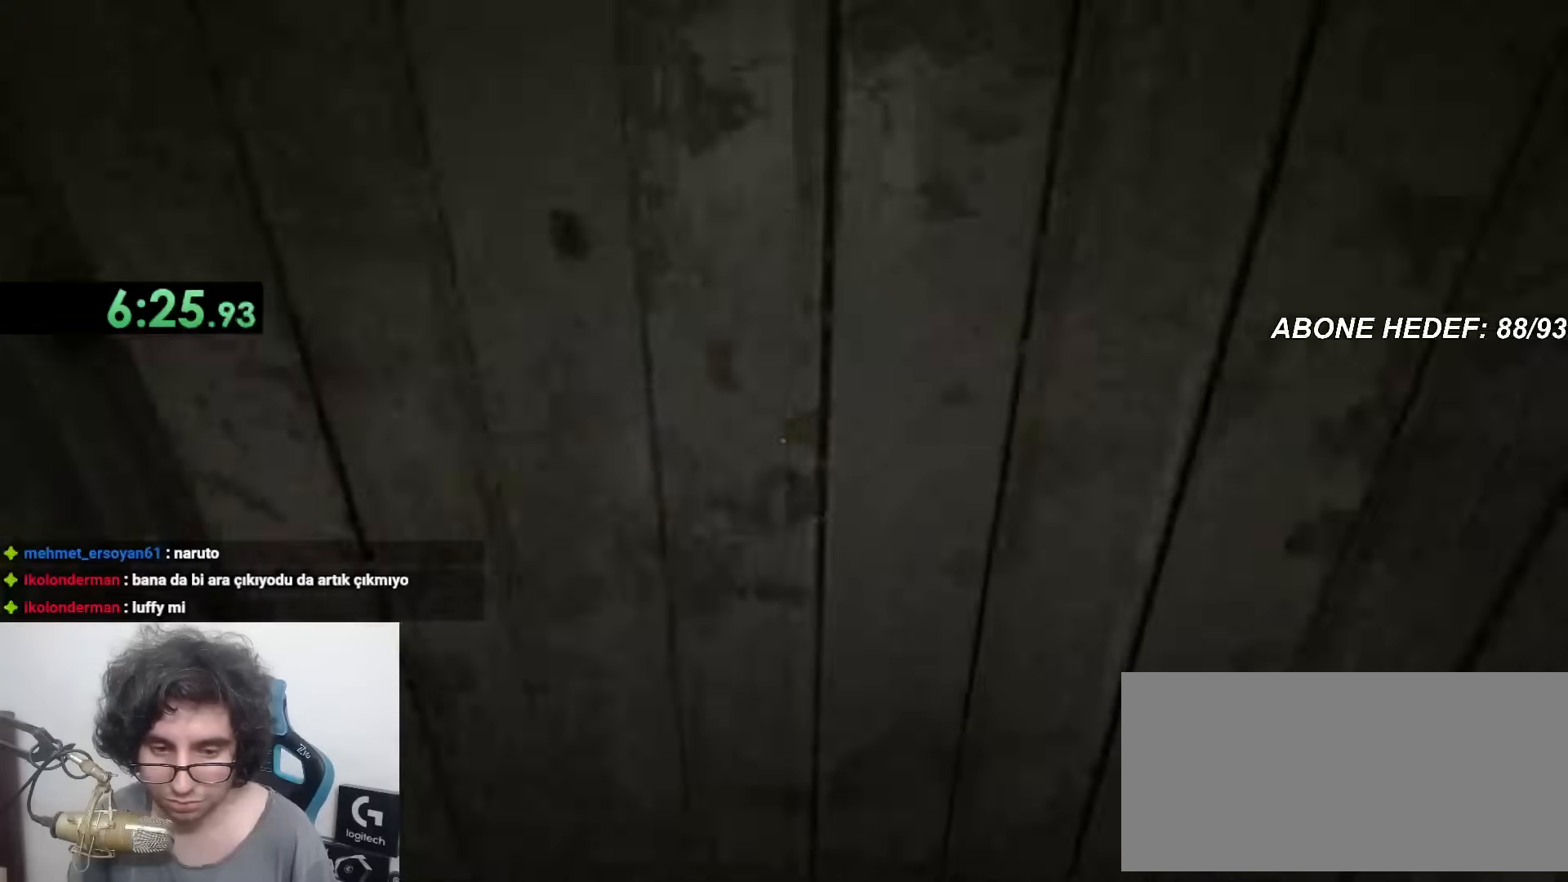
{"keys": ["shift", "w"], "mouse": [], "events": [[83, "mouse_left", "down"], [450, "mouse_left", "up"]]}
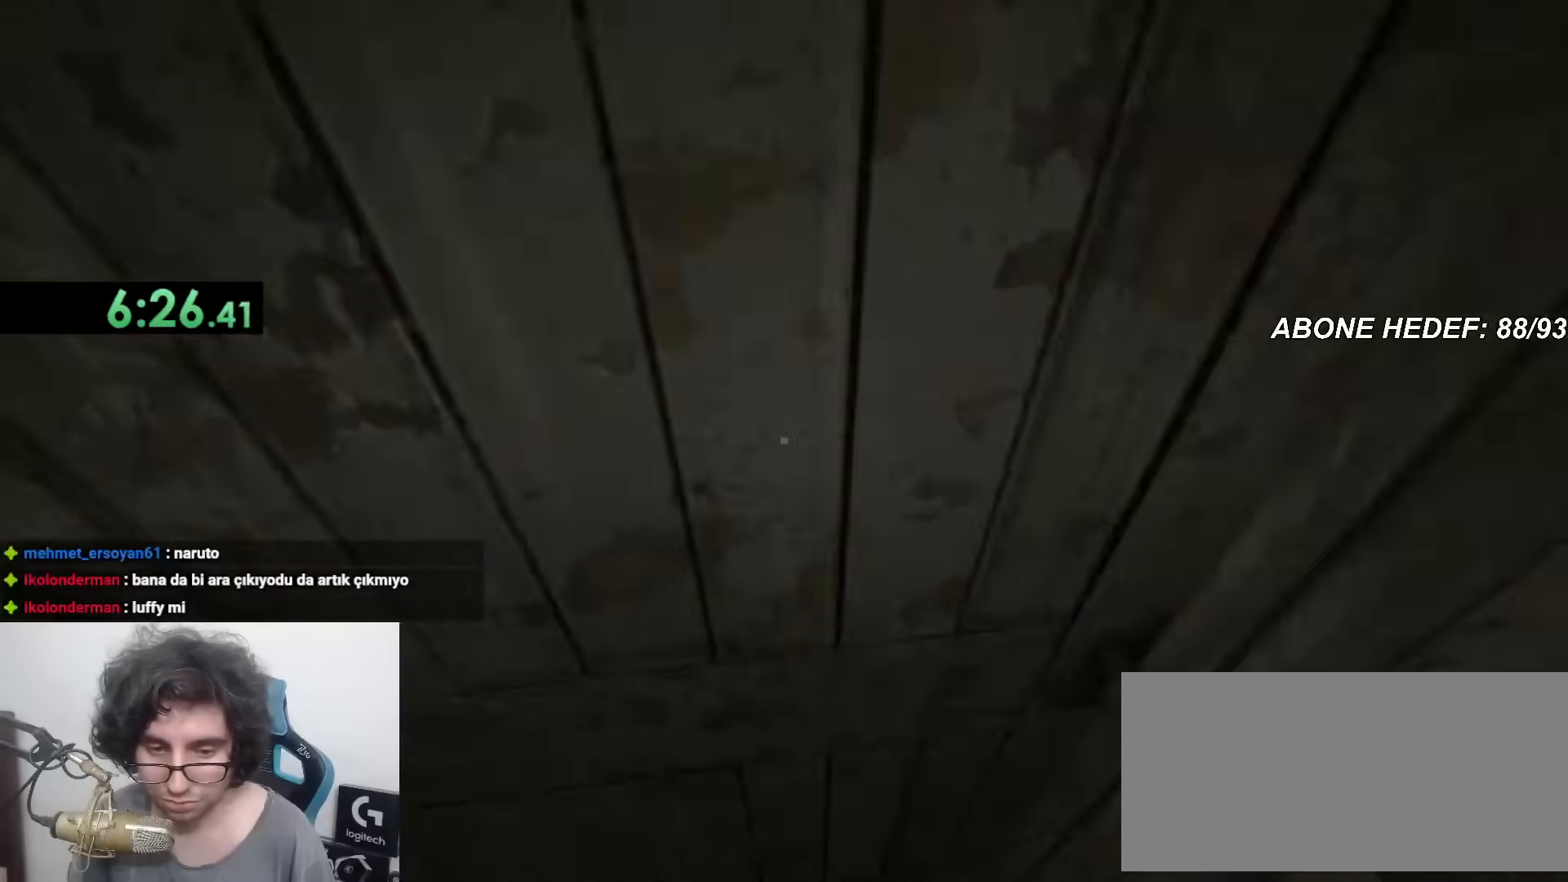
{"keys": ["shift", "w"], "mouse": [], "events": []}
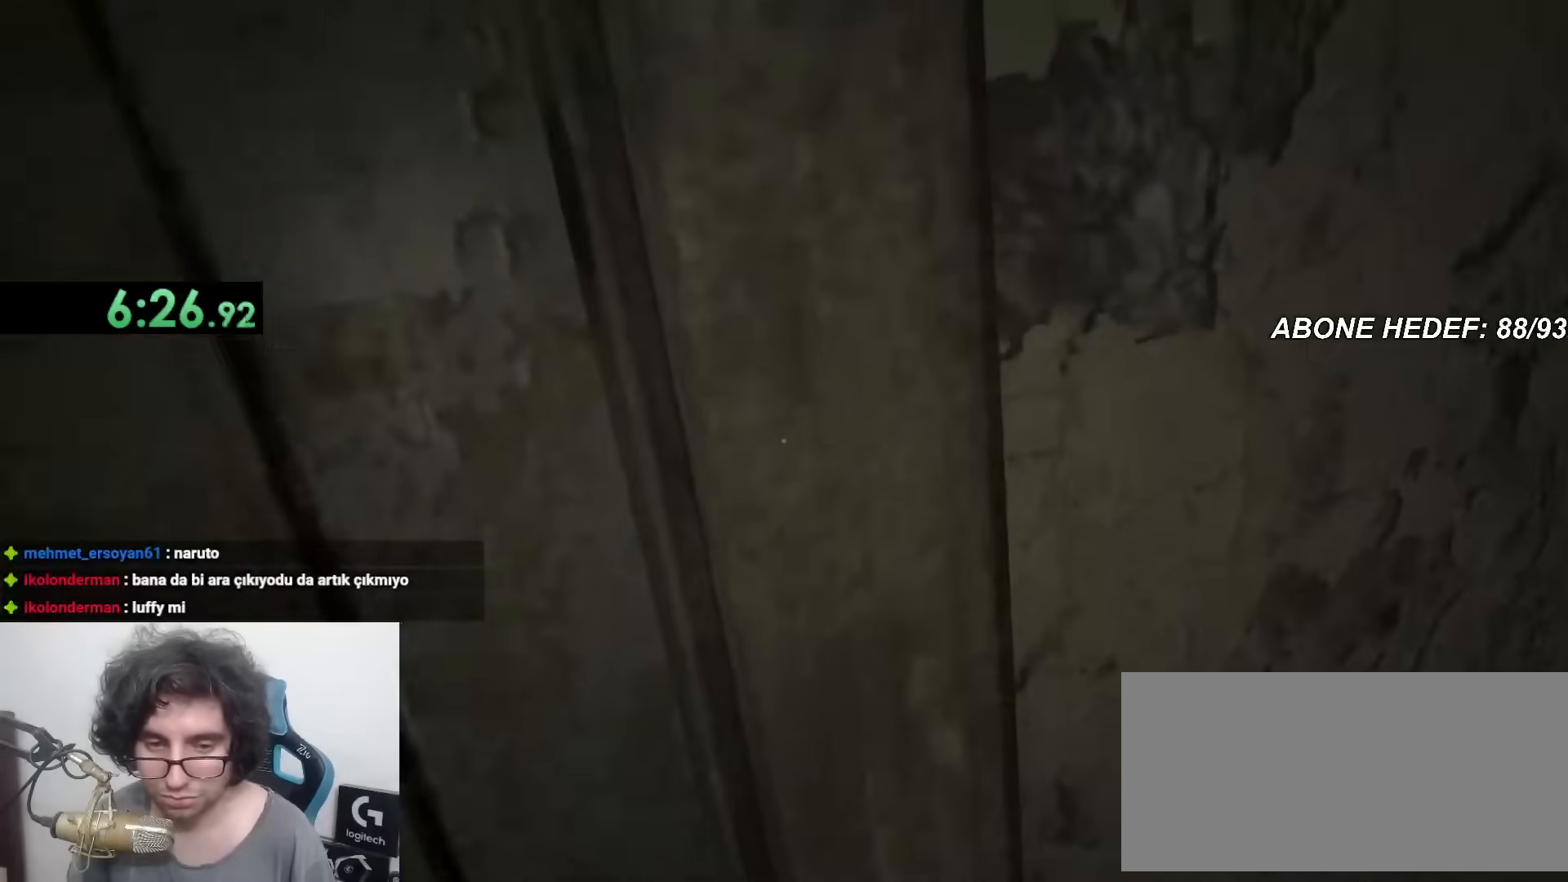
{"keys": ["shift", "w"], "mouse": [], "events": []}
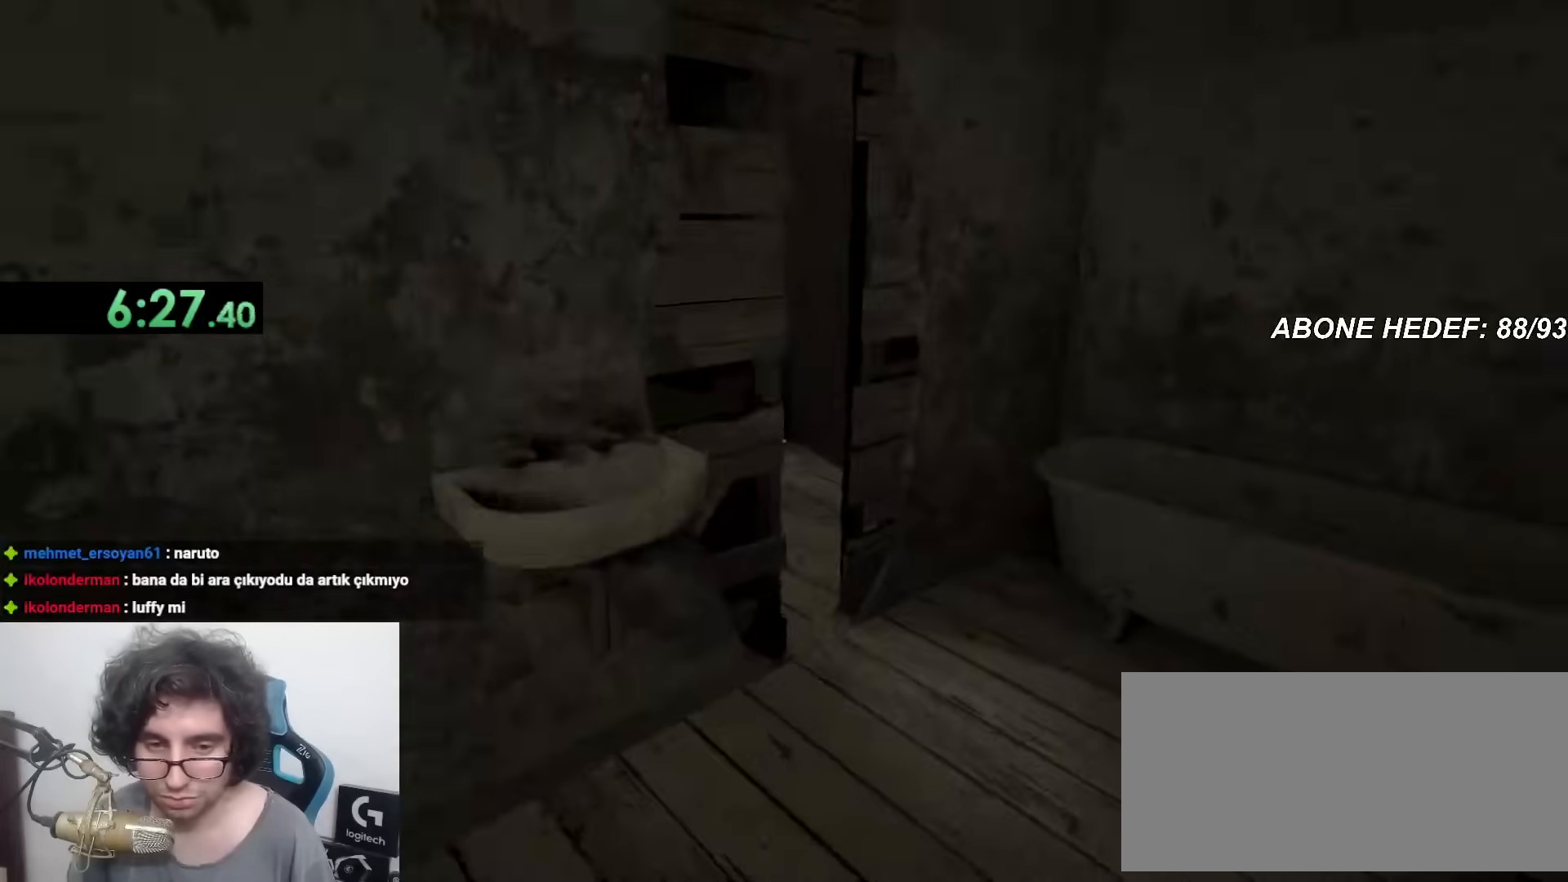
{"keys": ["shift", "w"], "mouse": [], "events": []}
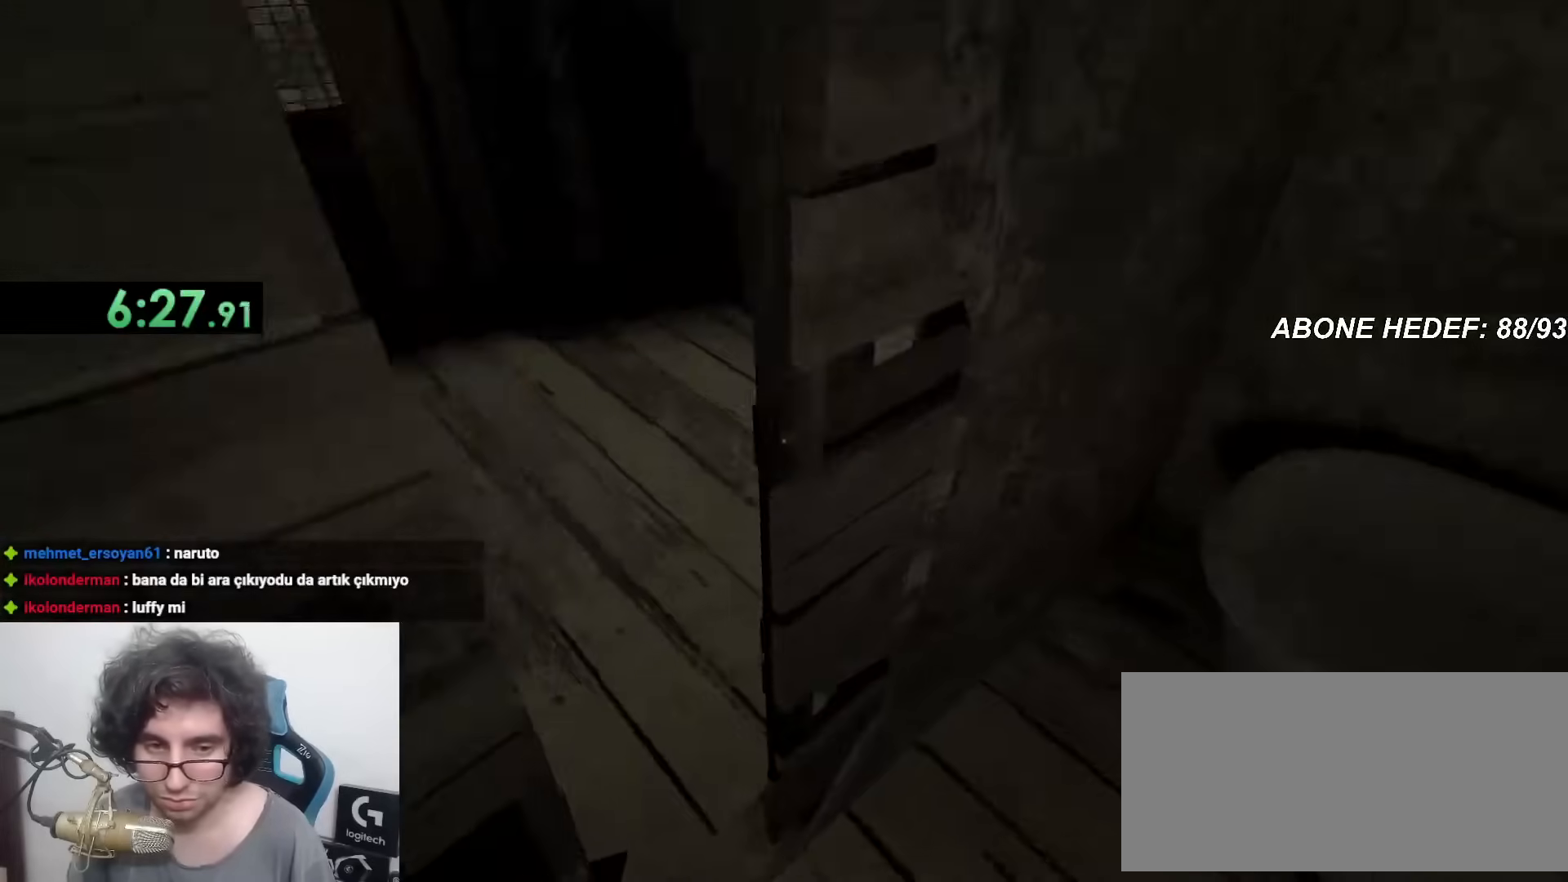
{"keys": ["shift", "w"], "mouse": [], "events": []}
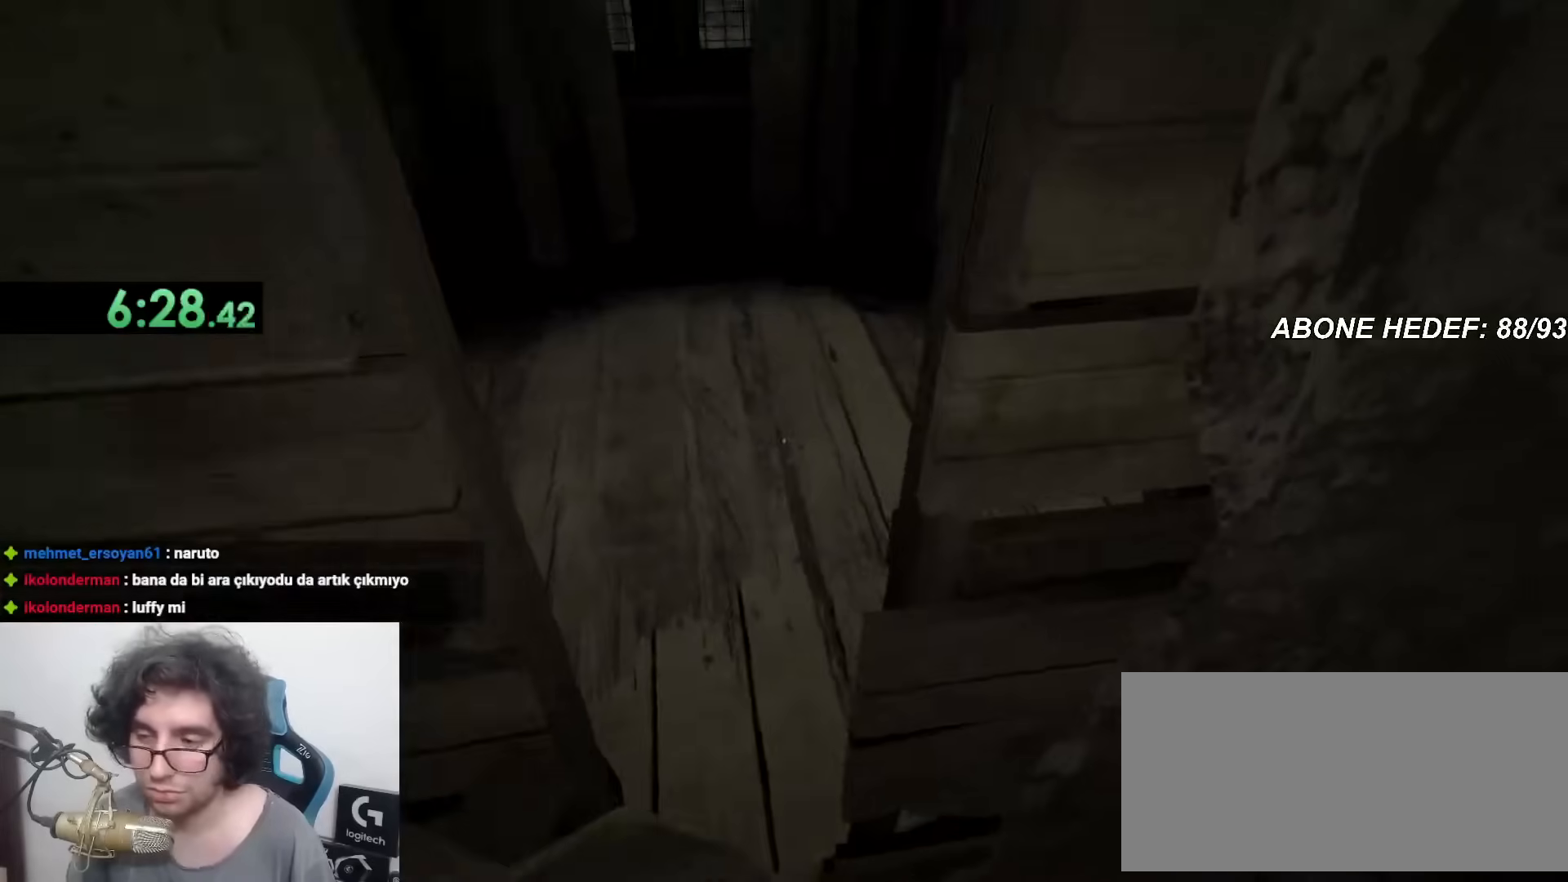
{"keys": ["shift", "w"], "mouse": [], "events": []}
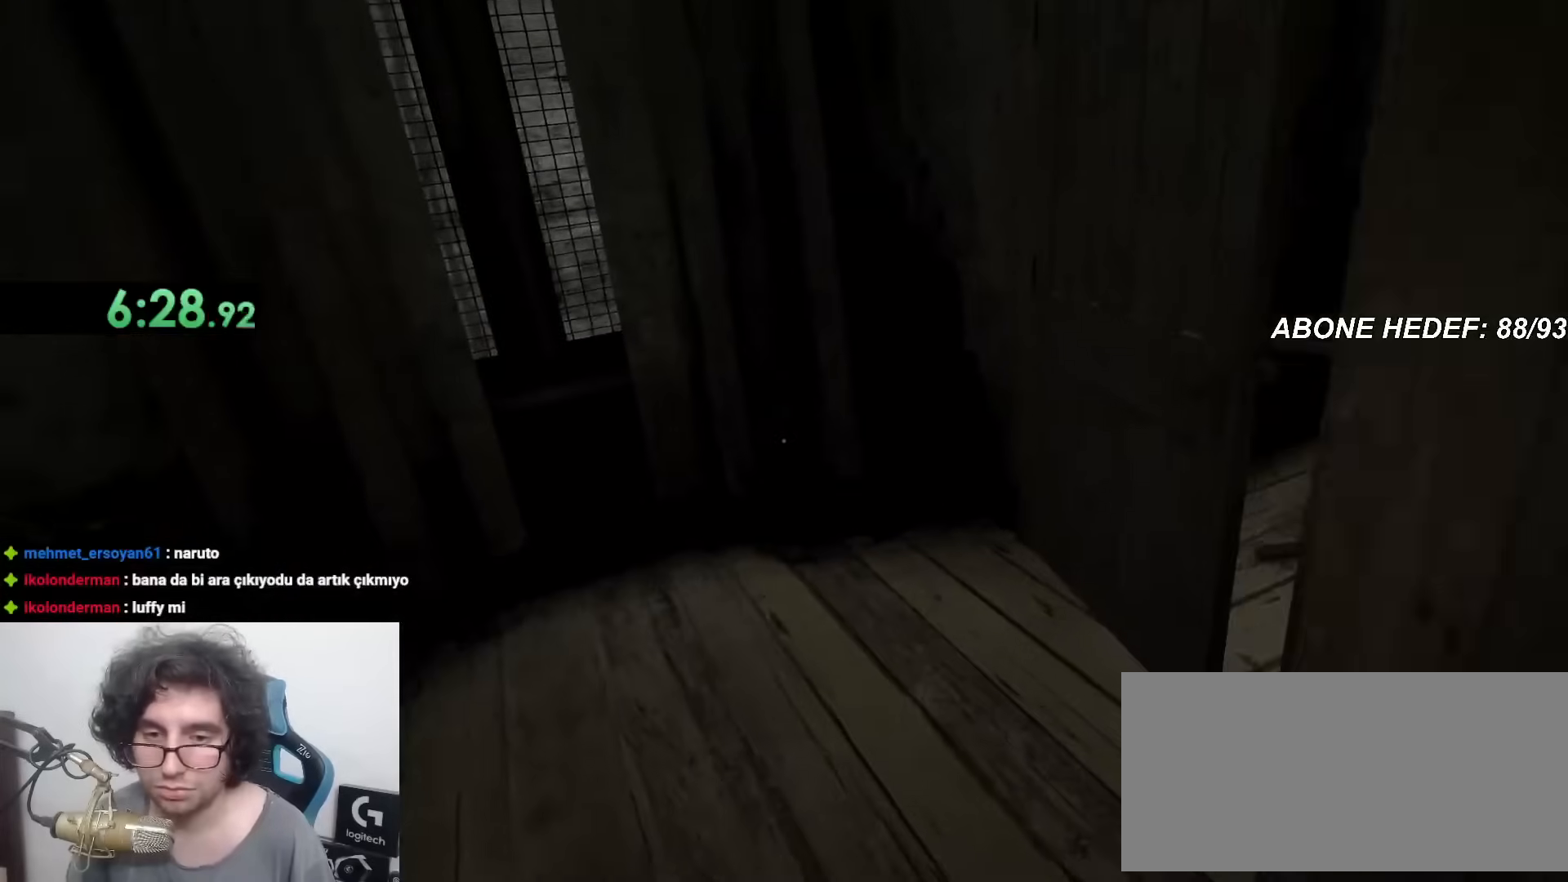
{"keys": ["shift", "w"], "mouse": [], "events": []}
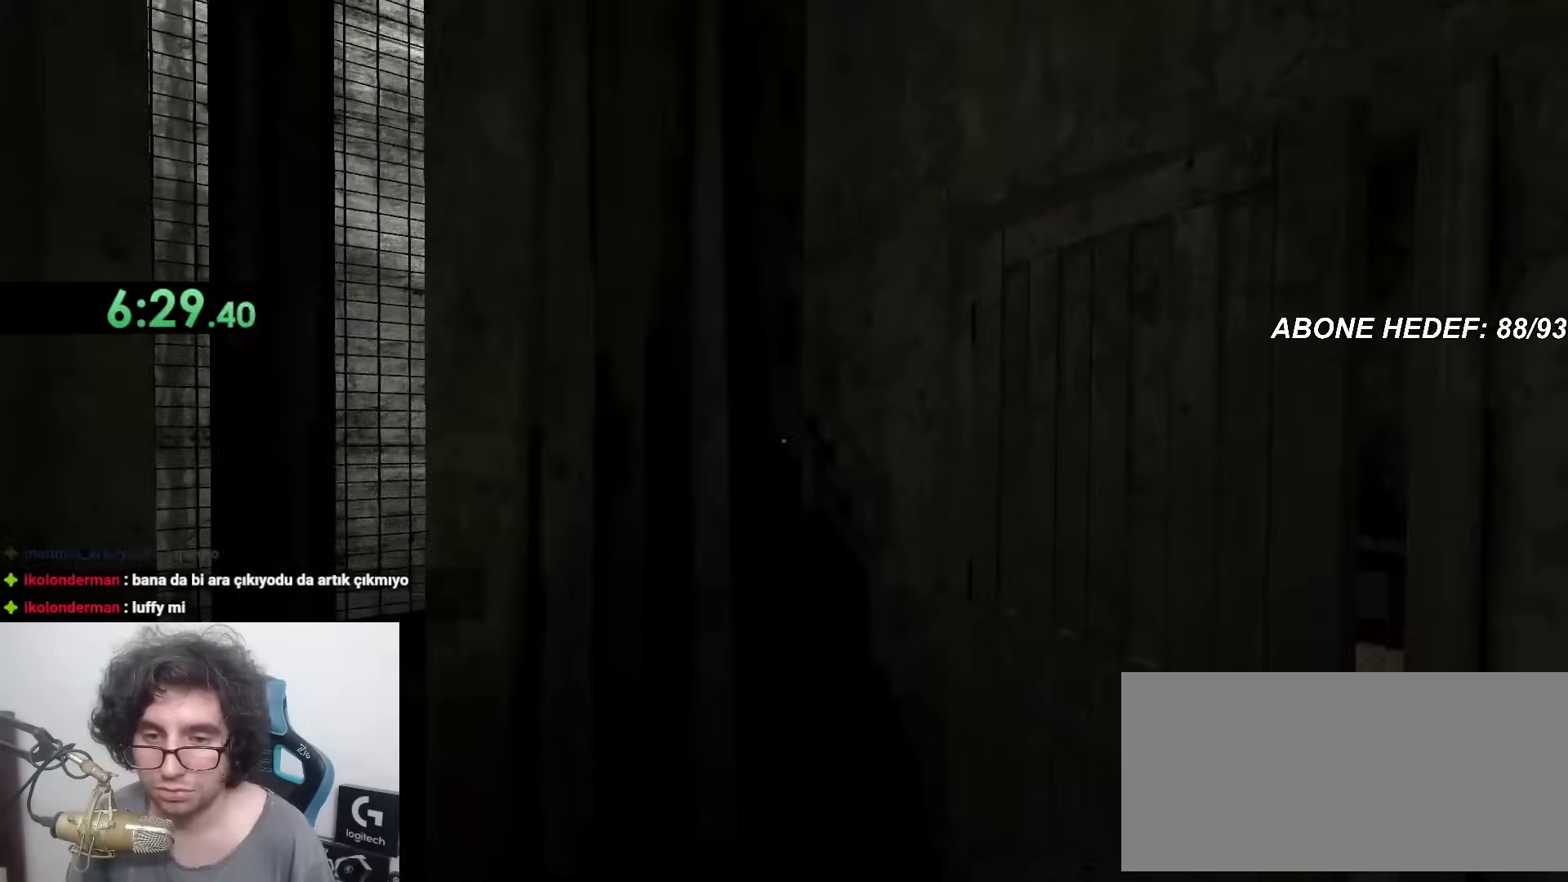
{"keys": ["shift", "w"], "mouse": [], "events": []}